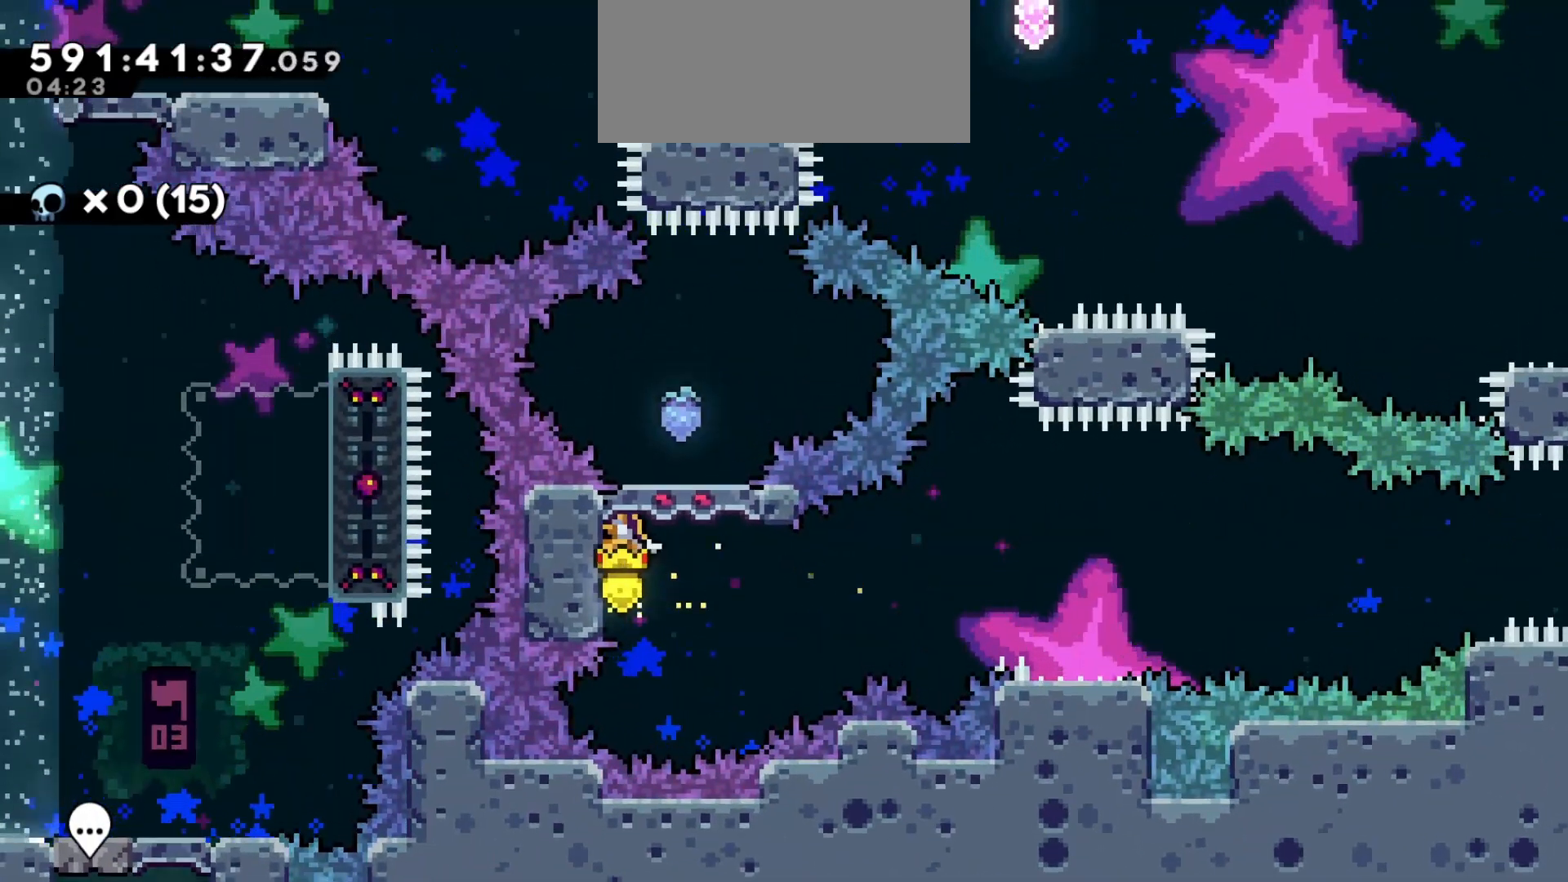
Gameplay with keyboard; each line is a JSON object with the keys held at the frame after it. "events" lists presses ("down") and releases ("up") of "a", "d", "dash", "demo", "grab", "grab2", "jump", "jump2", "s" and "w" between this image and that frame as [ms after this image, input, new state], when the widget could be followed in between. No other keys are recorded. Mouse input is not recorded. Key names are as the overlay labels them; some are game actions (e.g. jump) rather than physical keys.
{"keys": ["grab"], "events": [[183, "grab", "up"], [233, "grab", "down"]]}
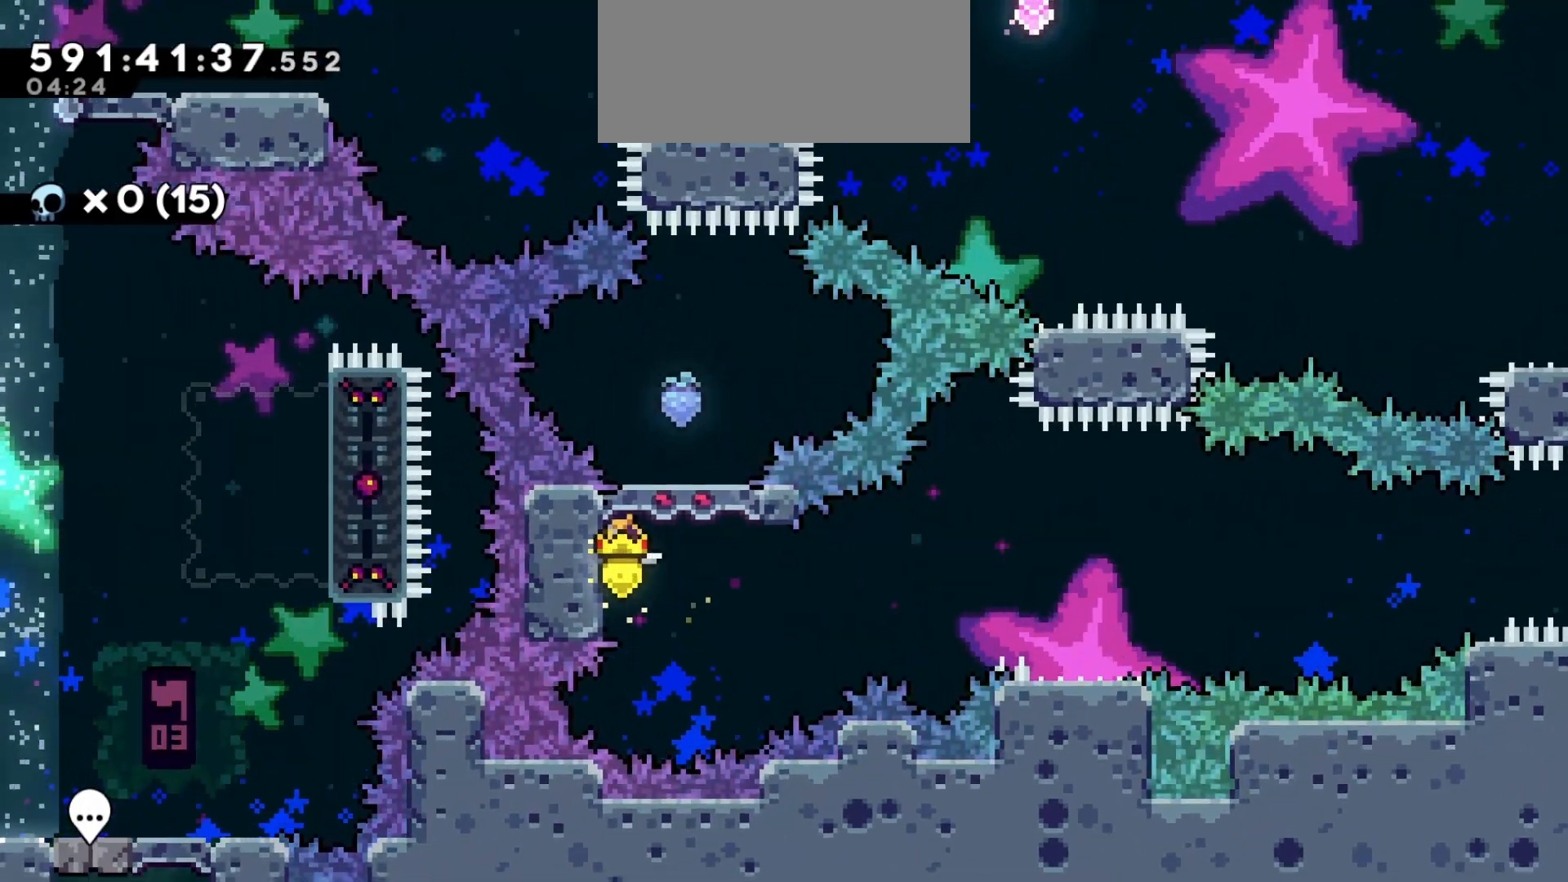
{"keys": [], "events": [[483, "grab", "up"]]}
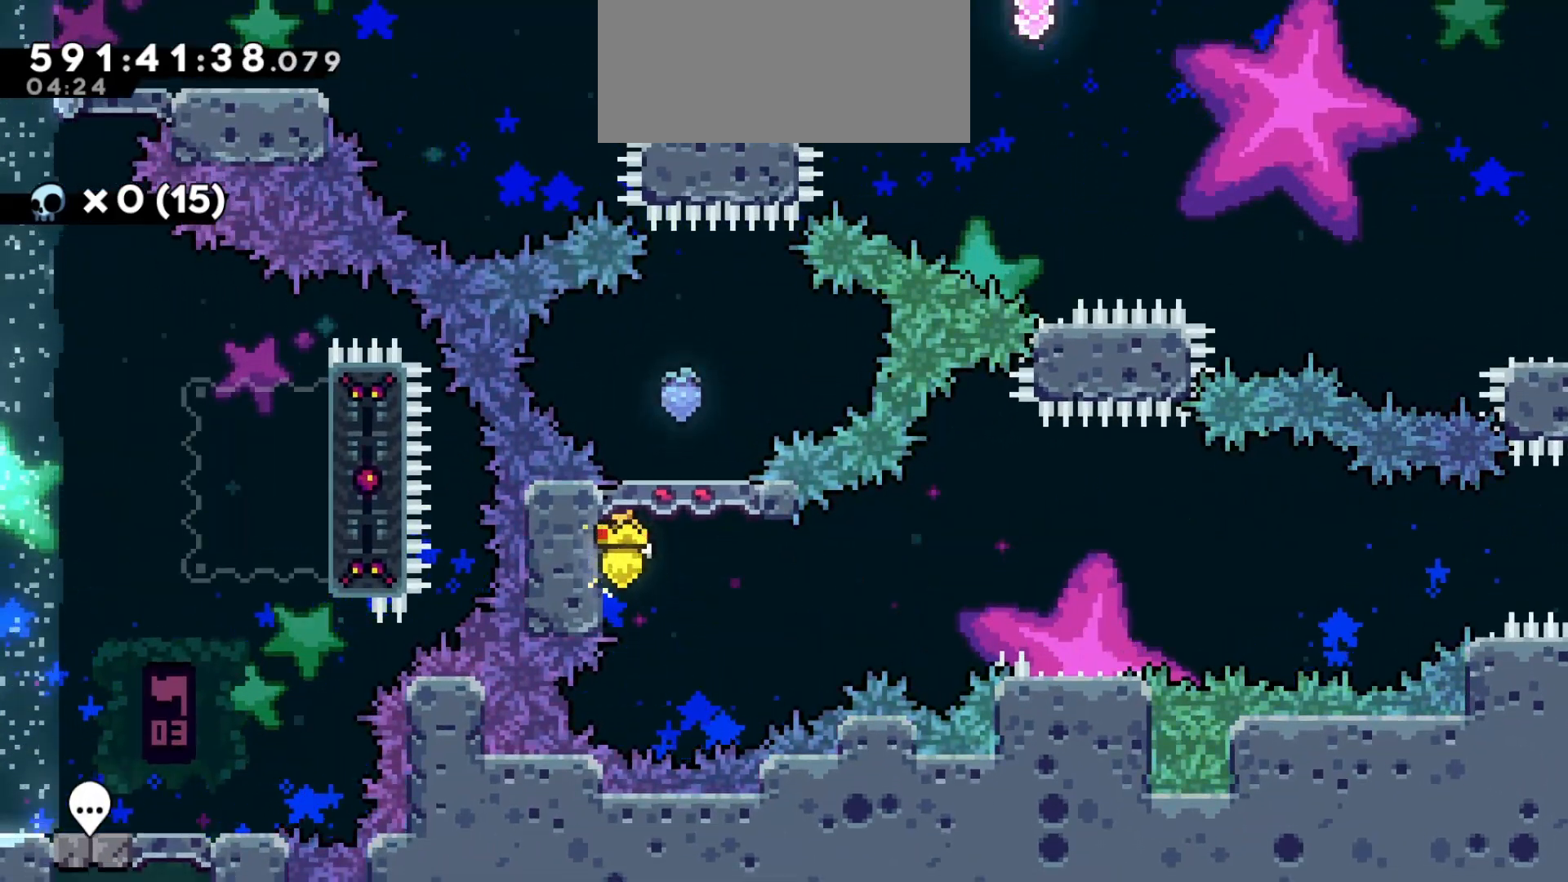
{"keys": ["grab"], "events": [[33, "grab", "down"]]}
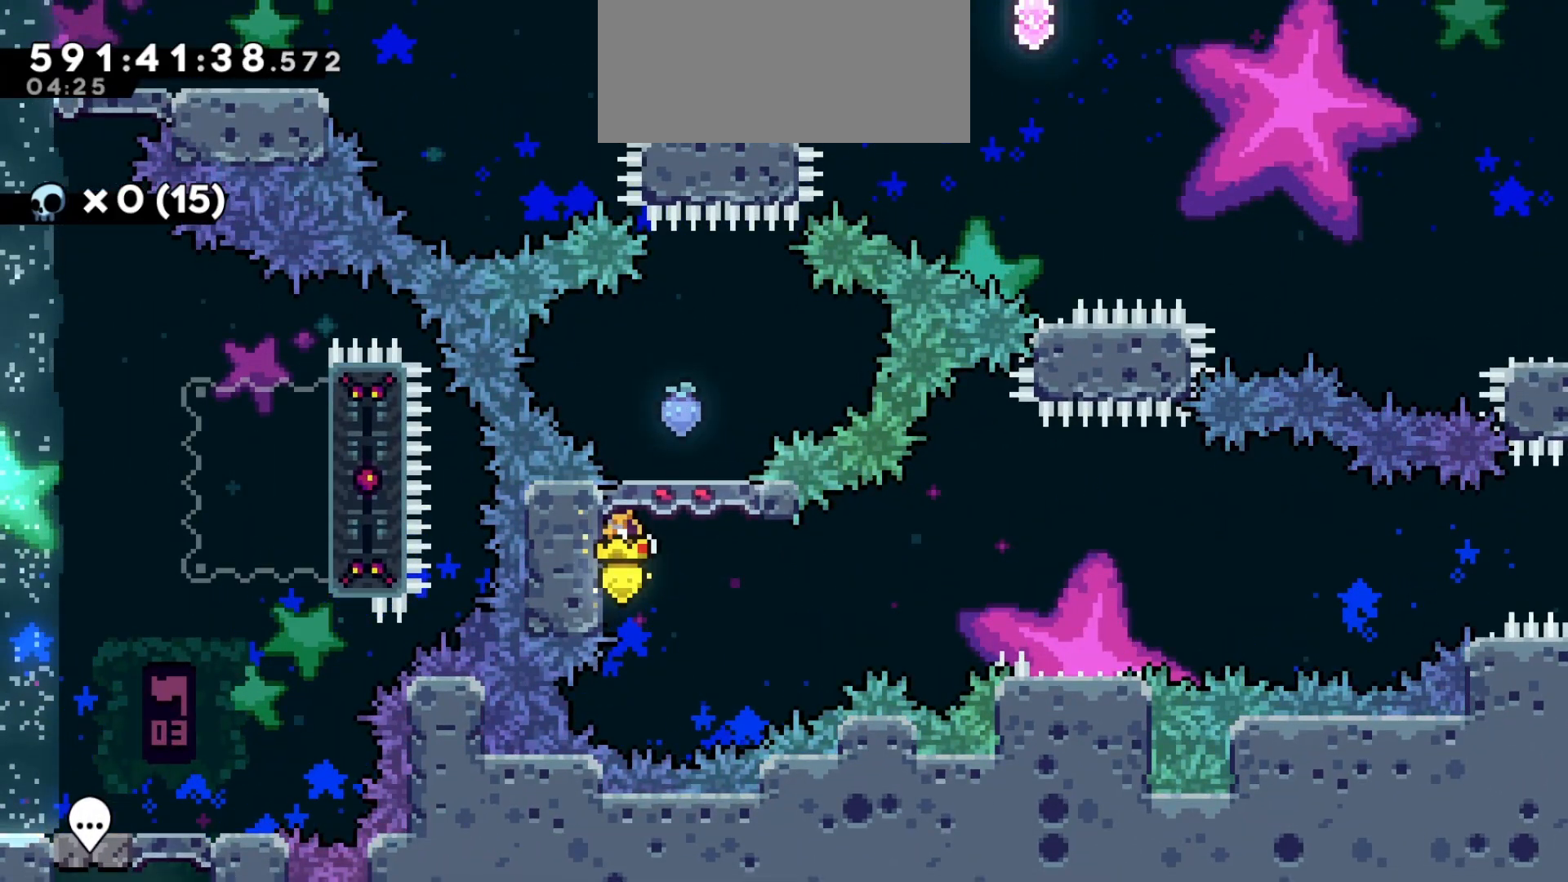
{"keys": ["jump2"], "events": [[383, "grab", "up"], [400, "jump2", "down"]]}
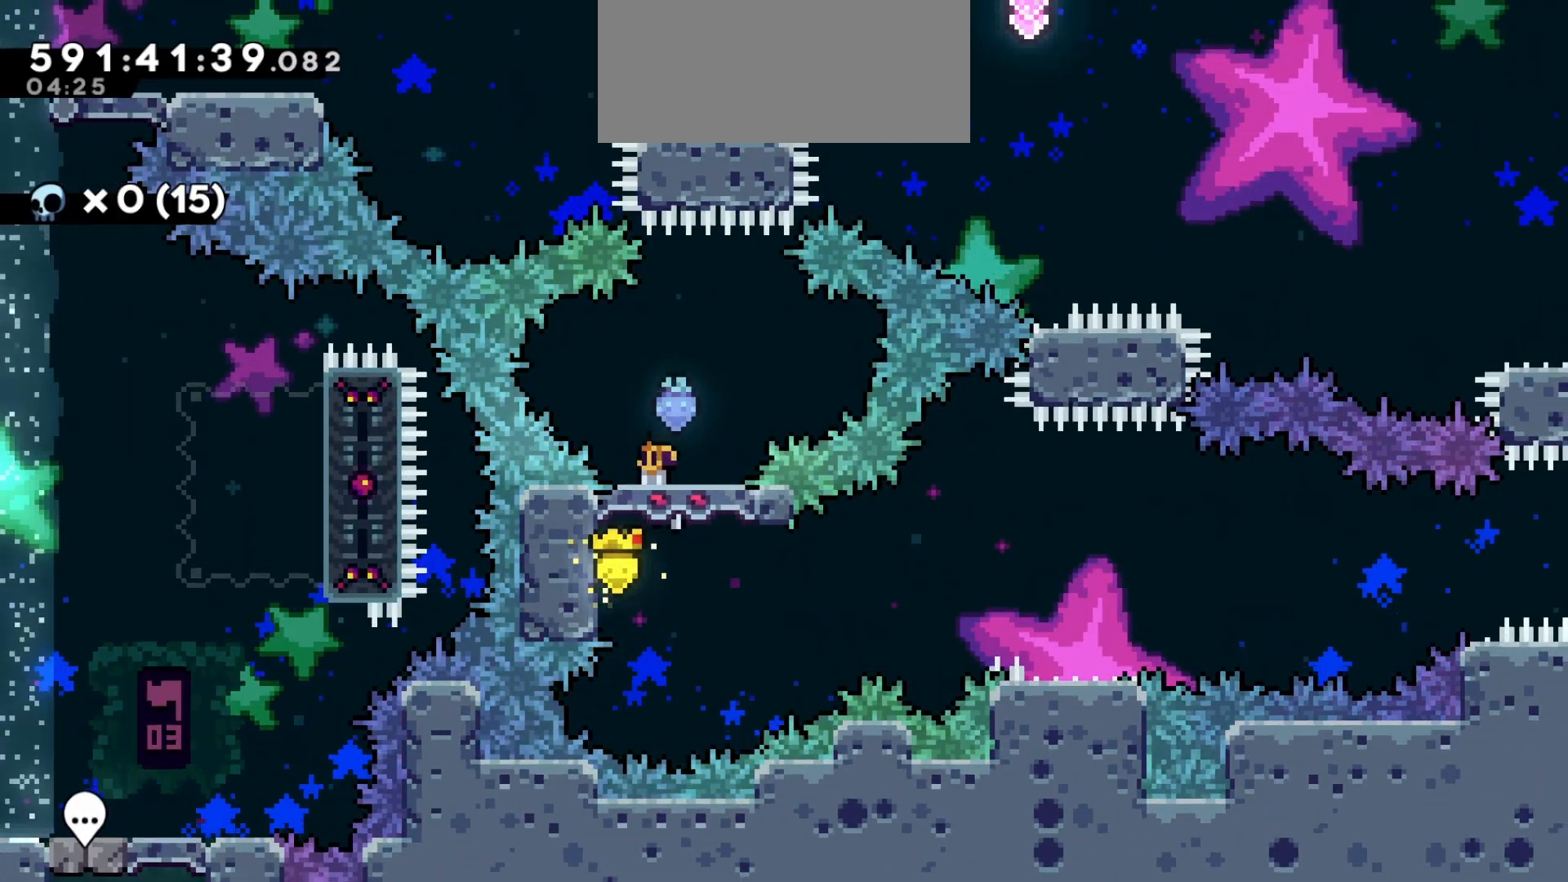
{"keys": ["a", "jump2"], "events": [[17, "a", "down"], [300, "demo", "down"], [433, "demo", "up"]]}
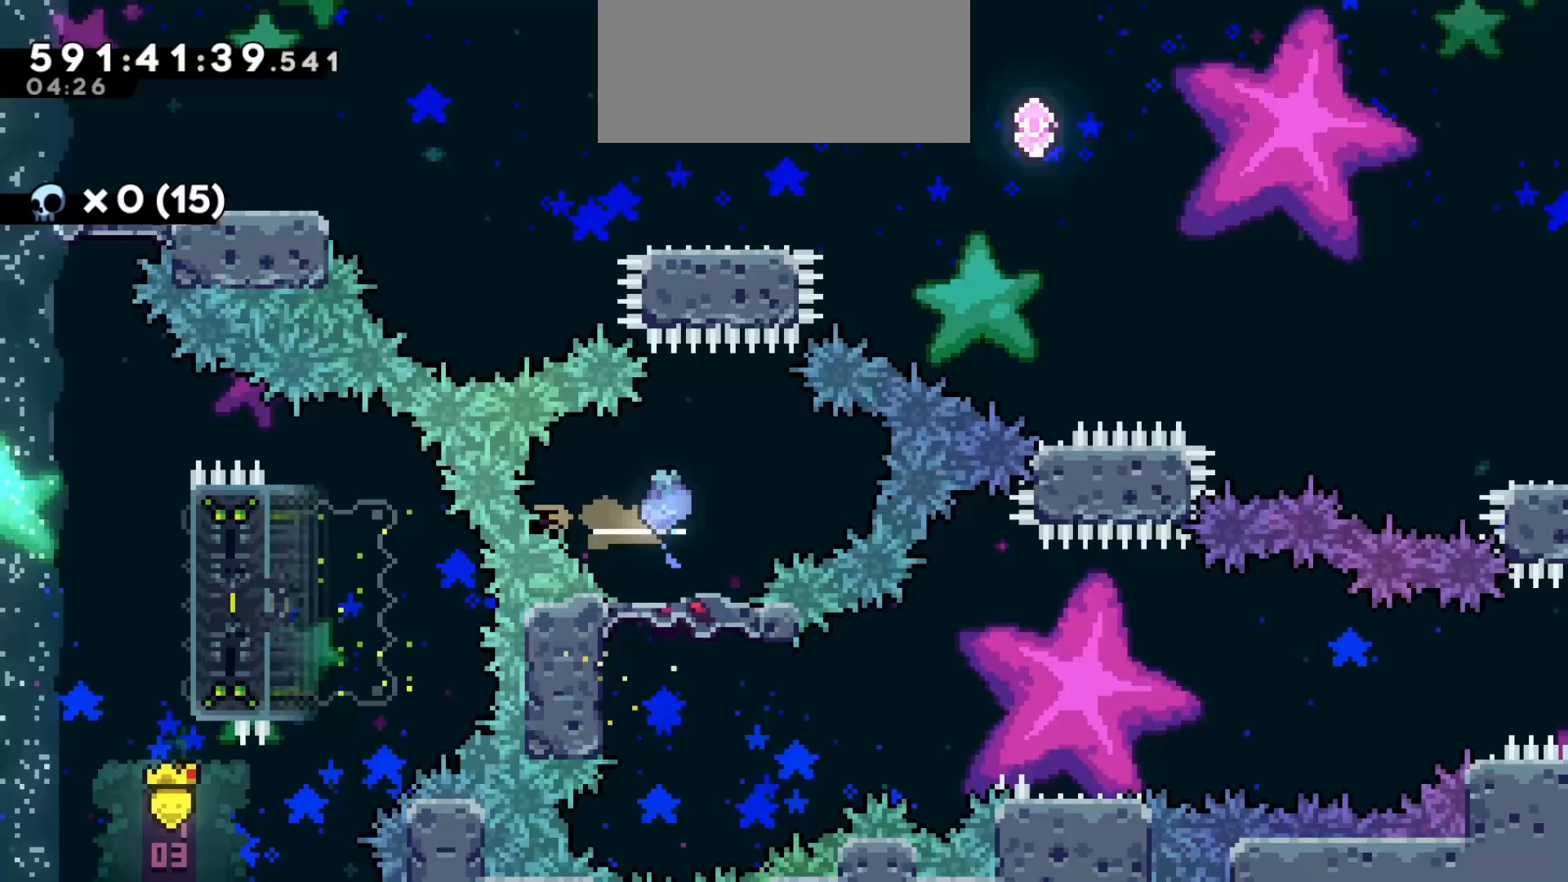
{"keys": ["a"], "events": [[17, "a", "up"], [50, "jump2", "up"], [400, "a", "down"]]}
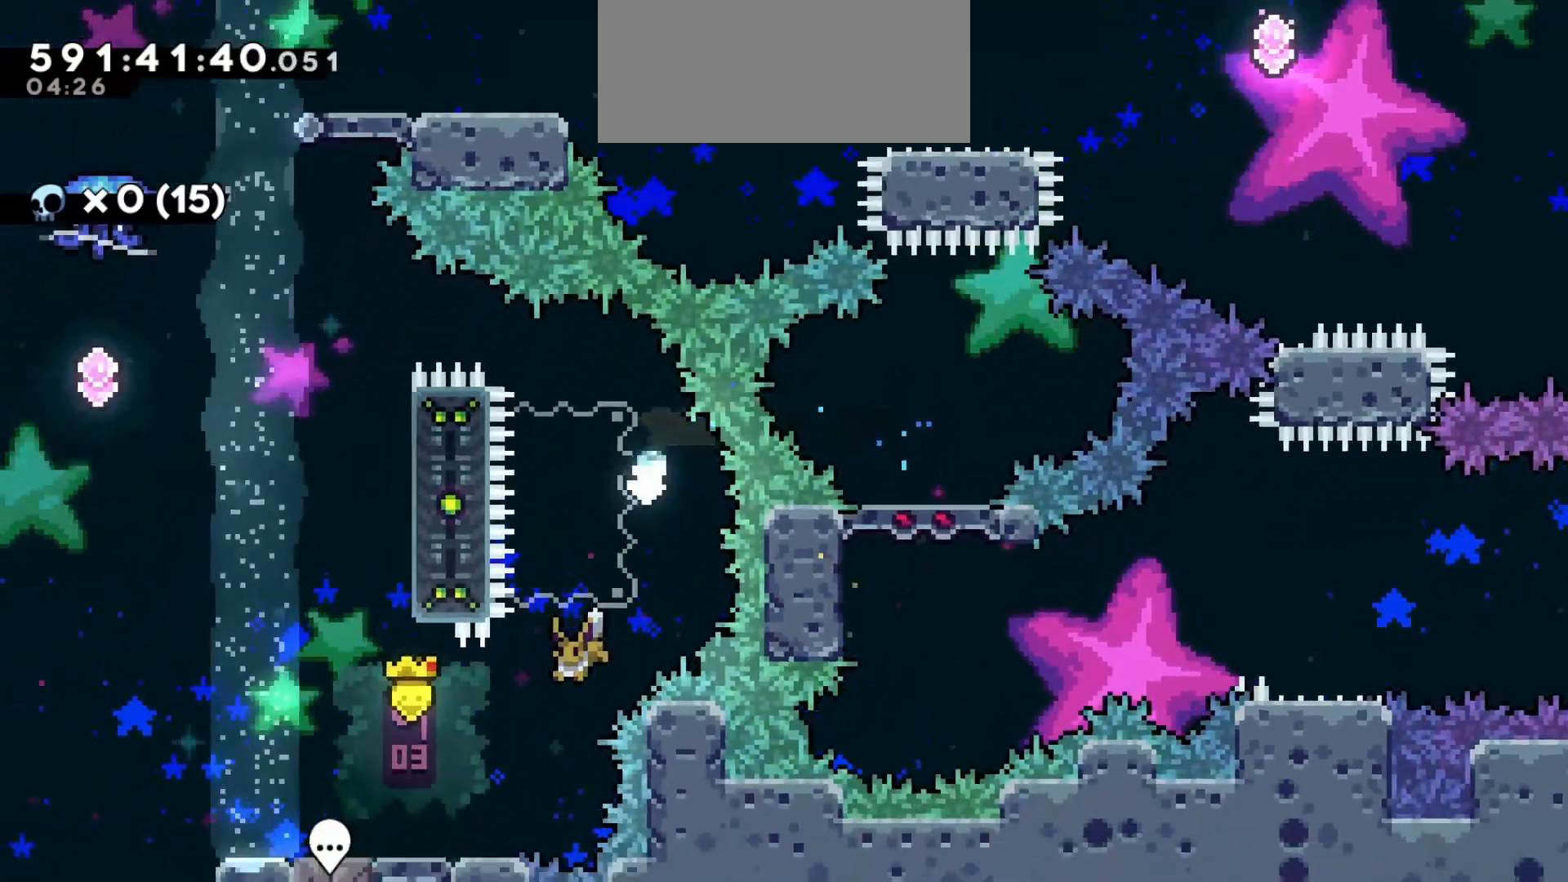
{"keys": [], "events": [[283, "jump2", "down"], [300, "a", "up"], [467, "jump2", "up"]]}
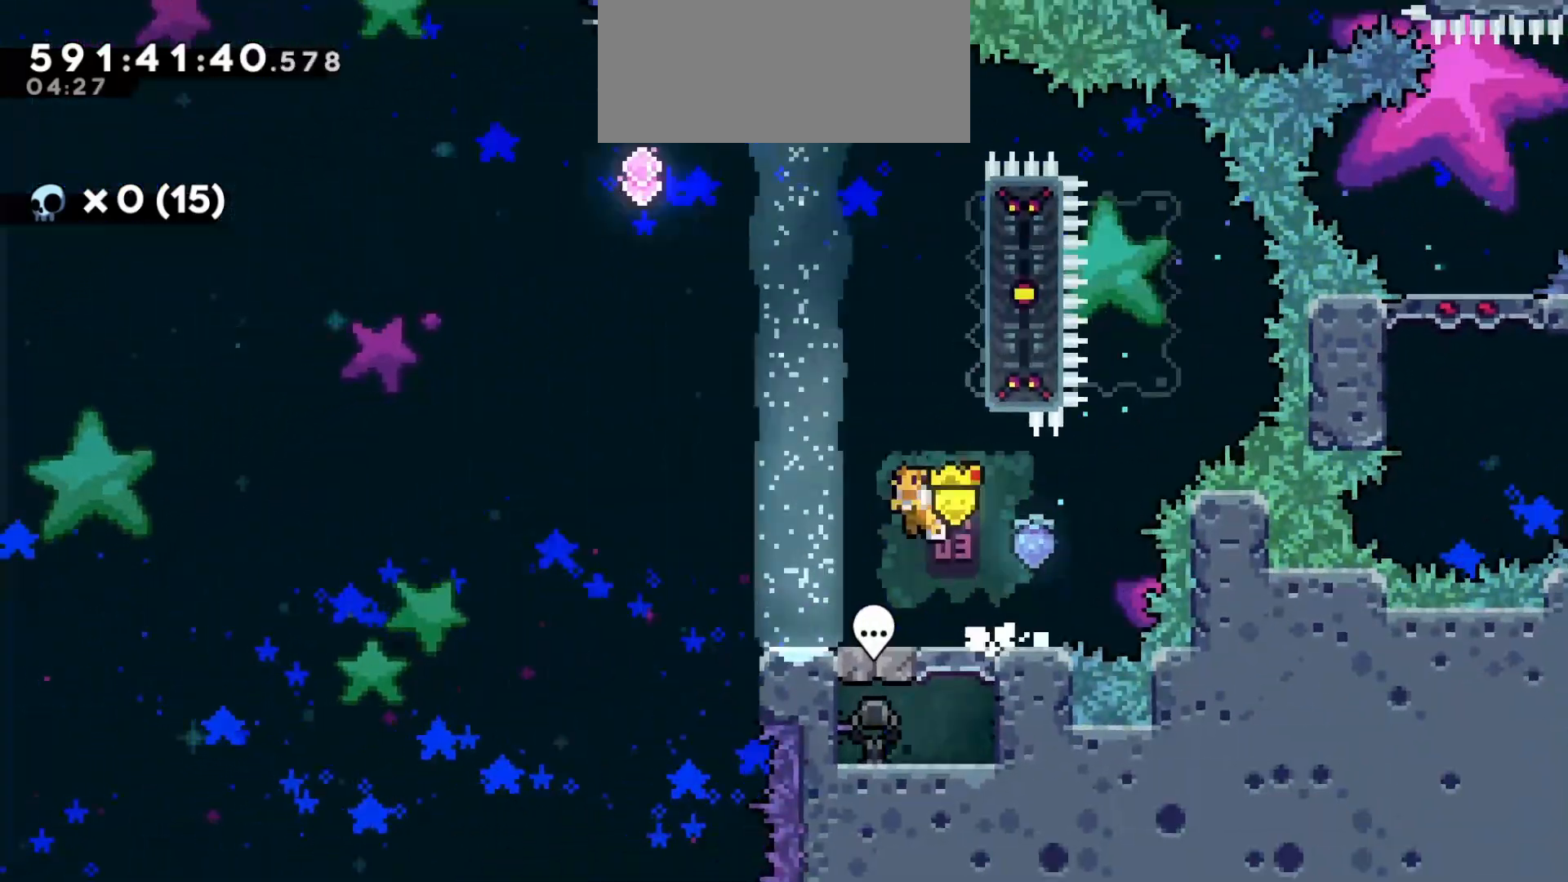
{"keys": [], "events": []}
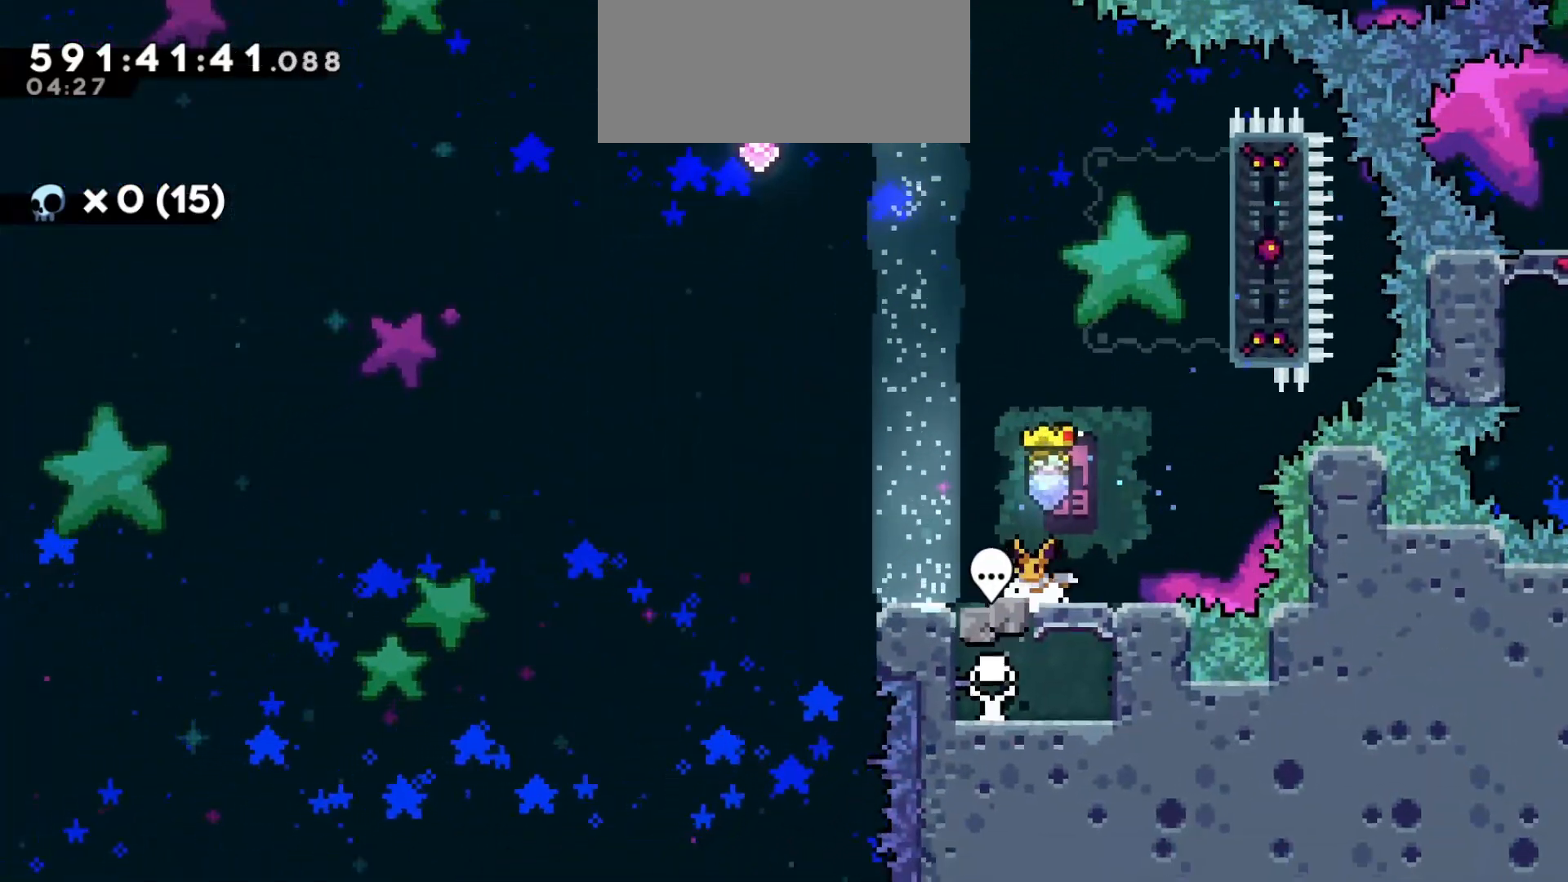
{"keys": [], "events": [[350, "d", "down"], [450, "d", "up"]]}
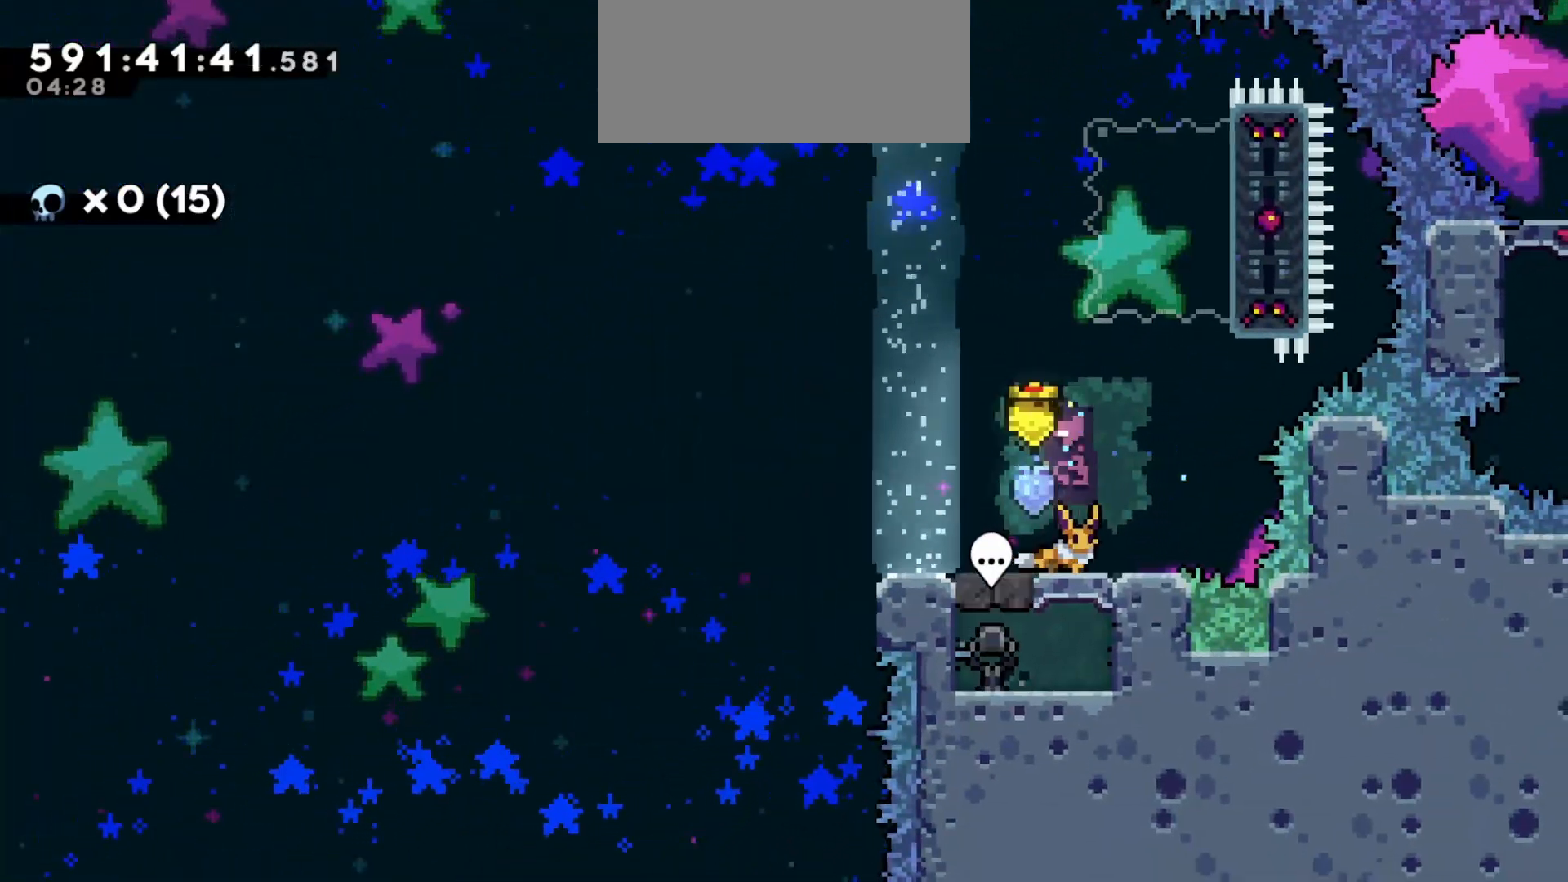
{"keys": [], "events": []}
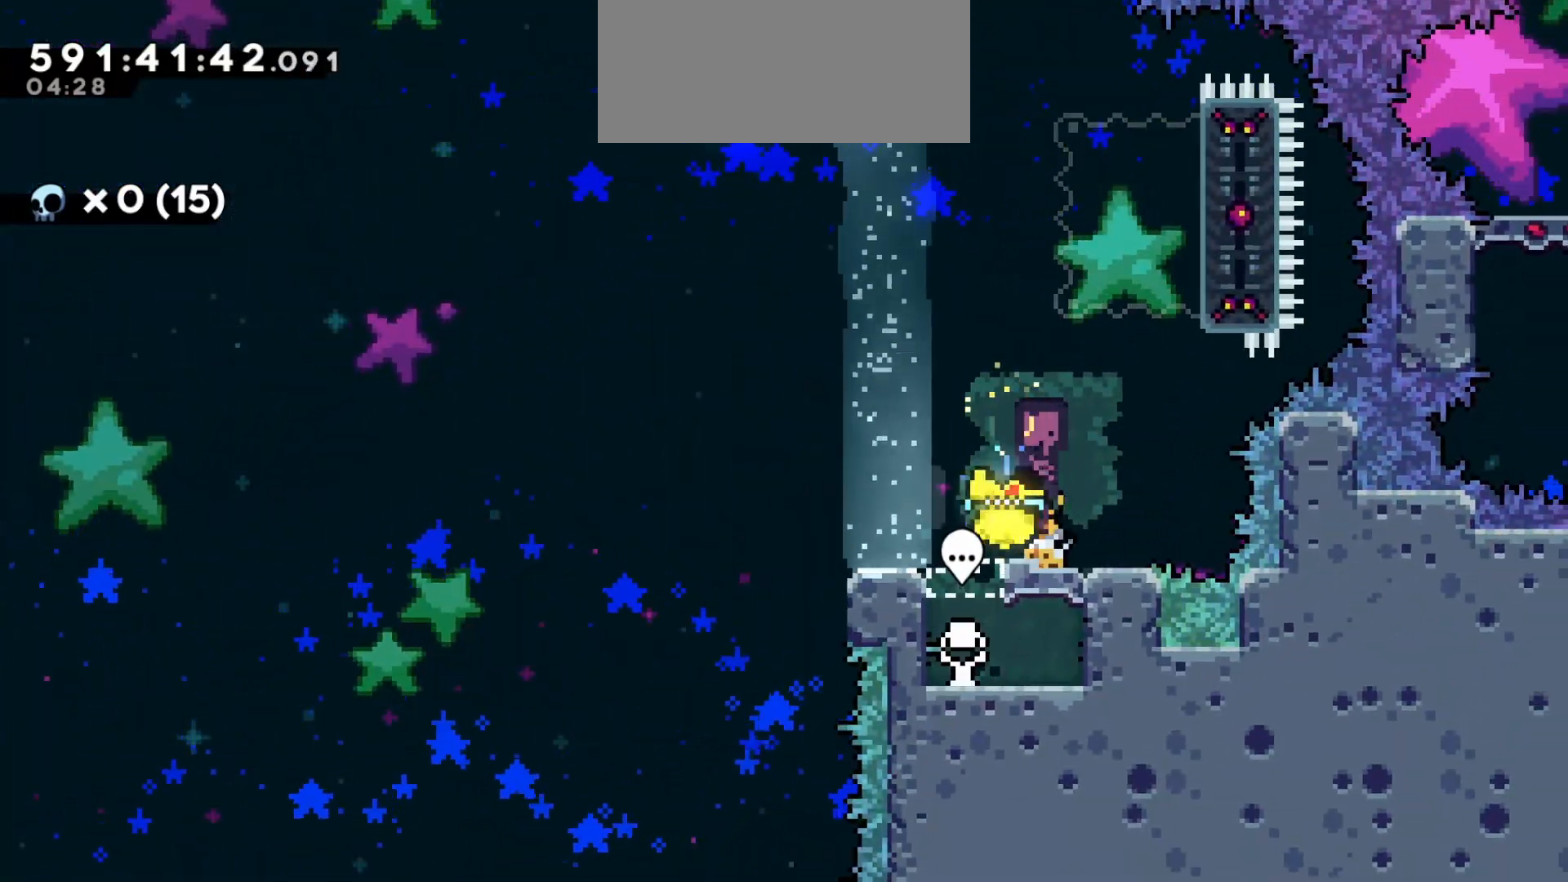
{"keys": ["d", "w"], "events": [[217, "jump2", "down"], [300, "d", "down"], [483, "w", "down"], [500, "jump2", "up"]]}
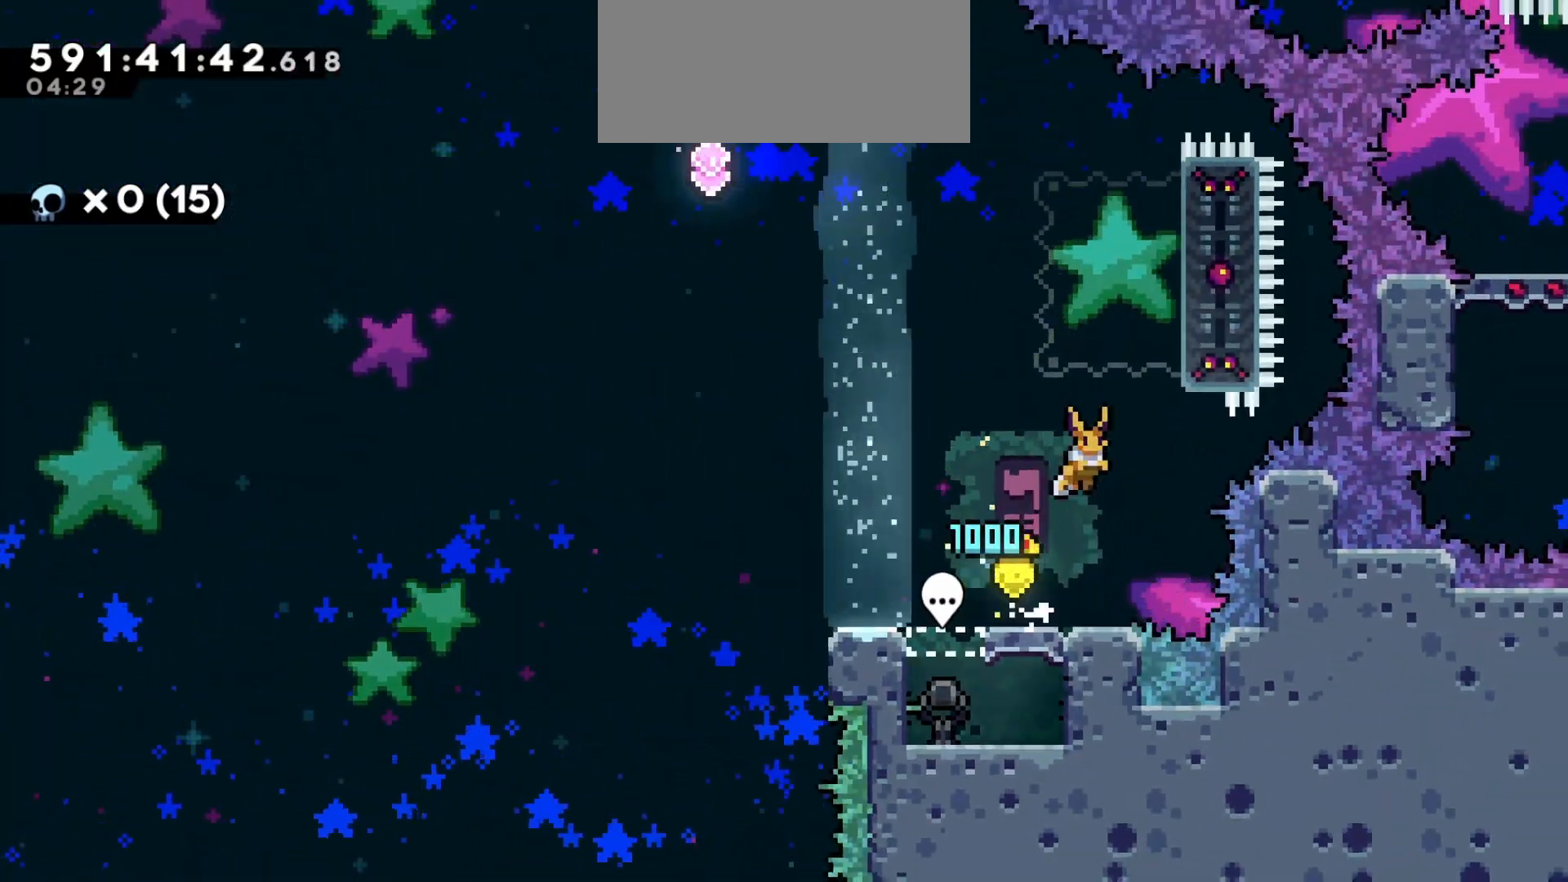
{"keys": ["dash", "jump2", "w"], "events": [[17, "d", "up"], [17, "dash", "down"], [167, "w", "up"], [183, "dash", "up"], [200, "a", "down"], [233, "jump2", "down"], [433, "w", "down"], [450, "a", "up"], [450, "dash", "down"]]}
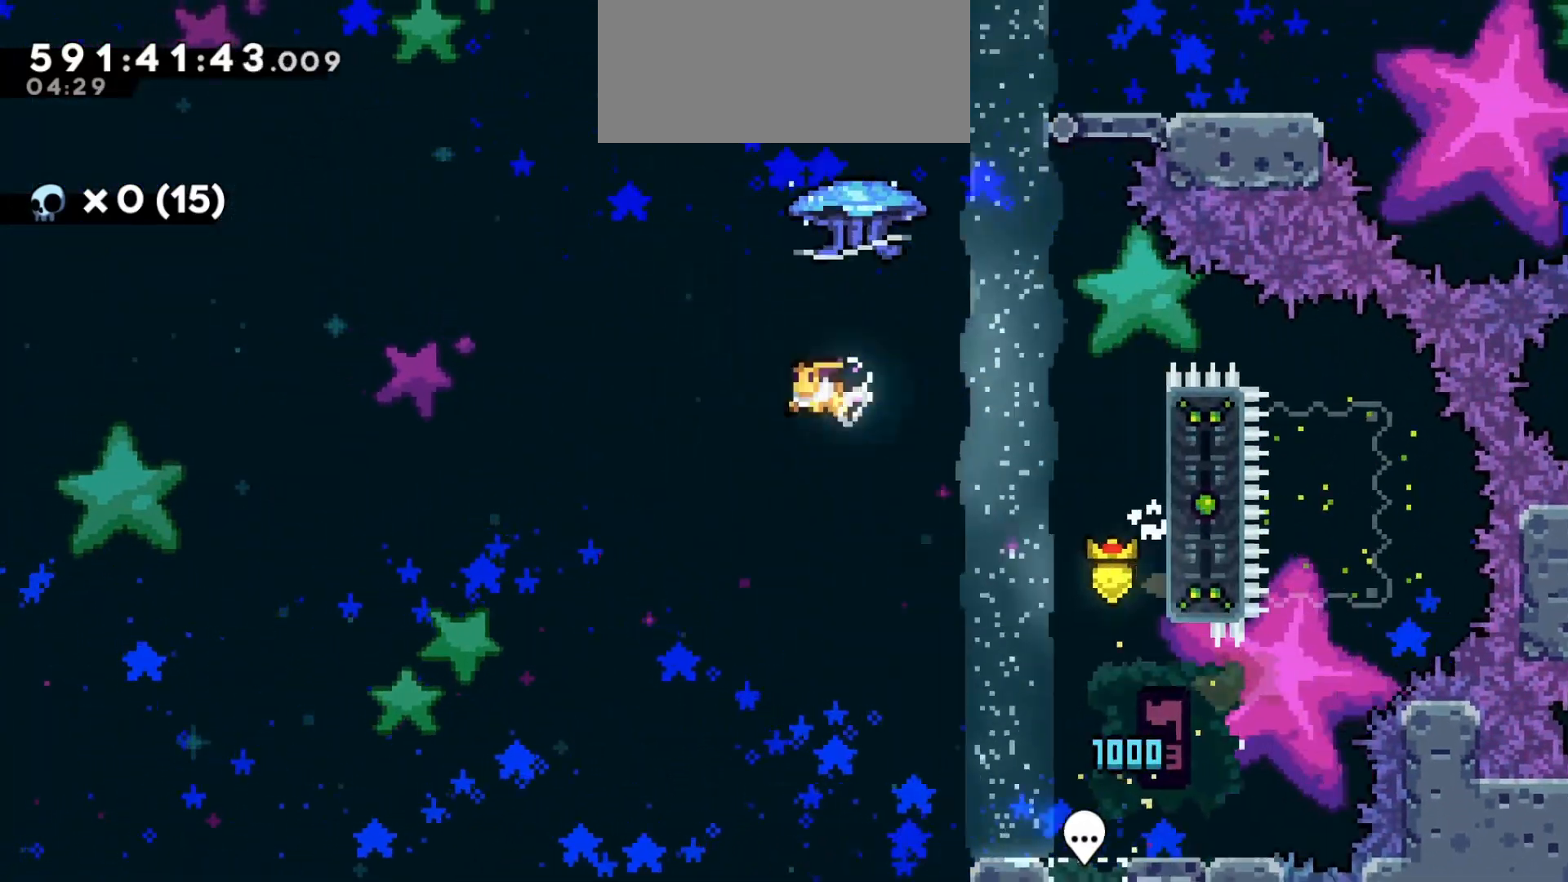
{"keys": ["d", "grab", "jump2", "w"], "events": [[100, "dash", "up"], [133, "grab", "down"], [333, "d", "down"]]}
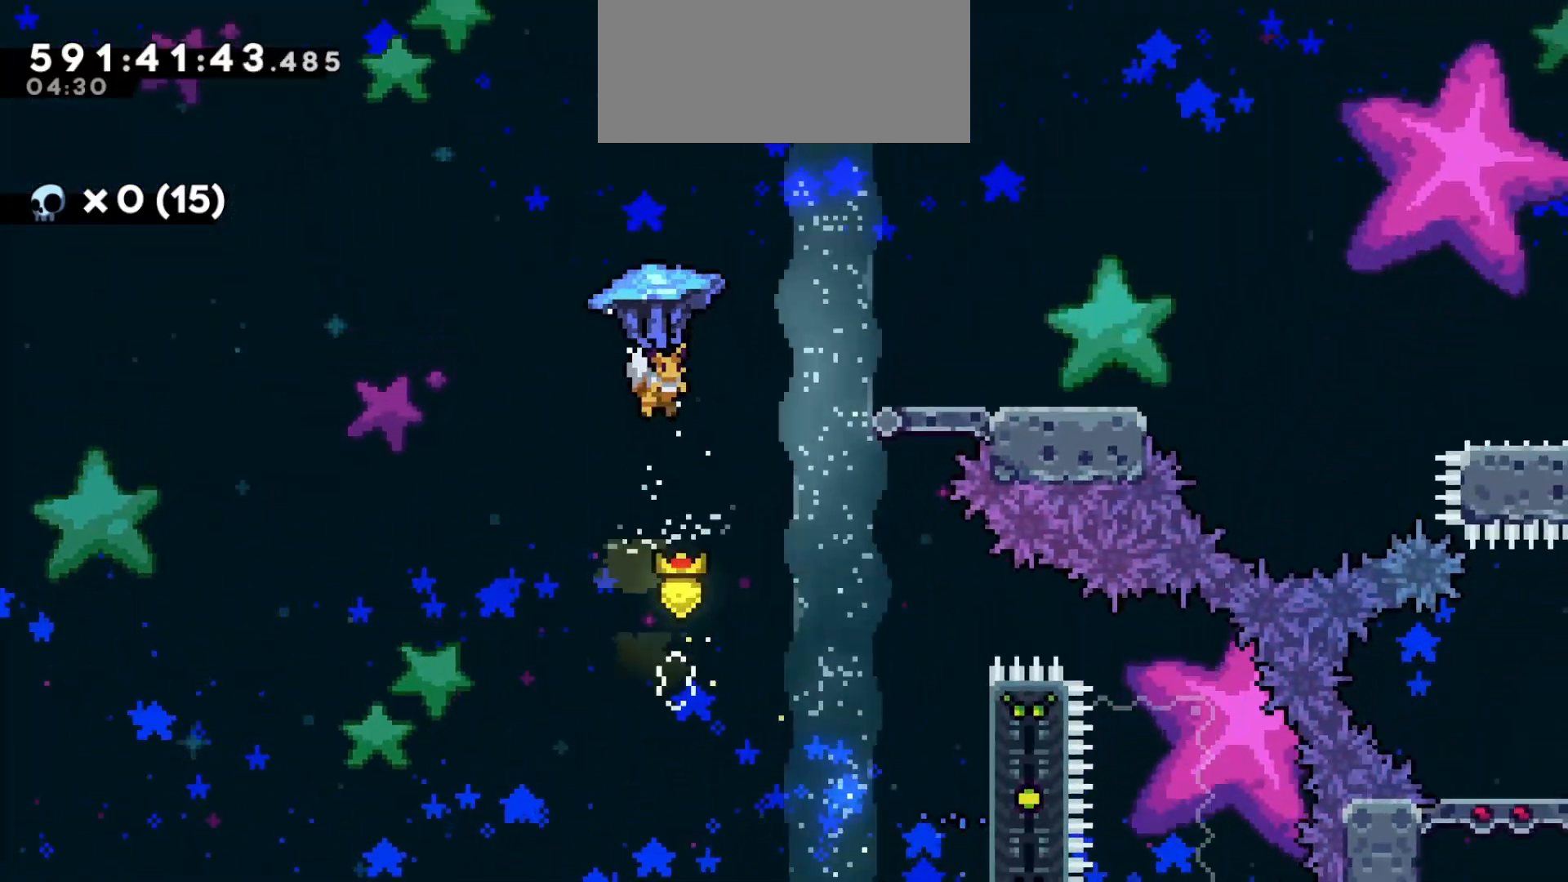
{"keys": ["d"], "events": [[450, "w", "up"], [467, "jump2", "up"], [483, "grab", "up"]]}
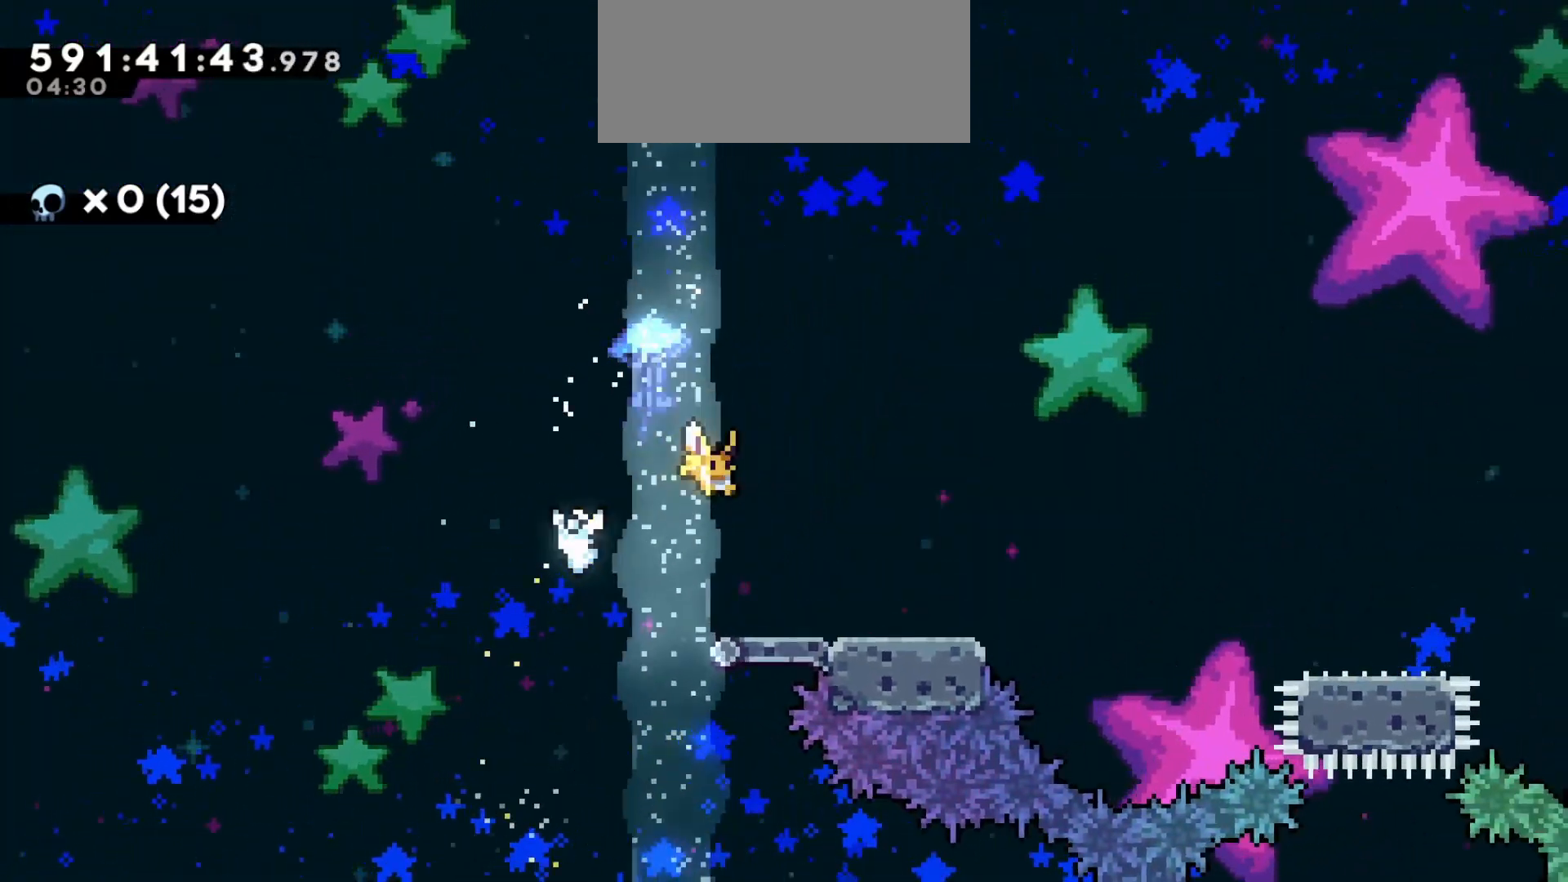
{"keys": ["d", "s"], "events": [[133, "d", "up"], [467, "d", "down"], [467, "s", "down"]]}
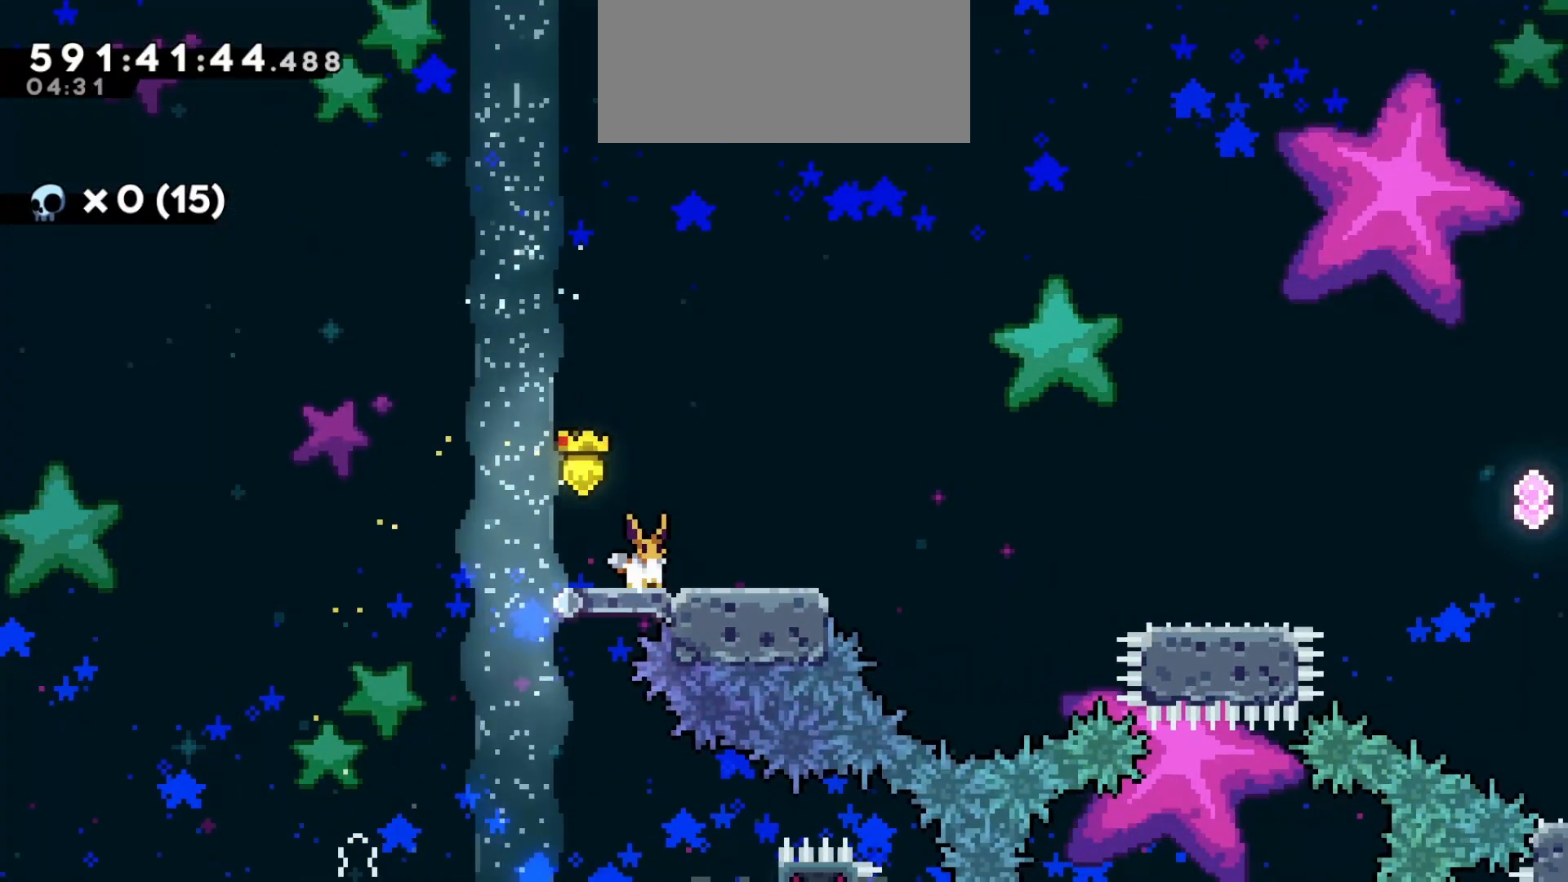
{"keys": ["d"], "events": [[100, "dash", "down"], [250, "s", "up"], [267, "dash", "up"], [300, "jump2", "down"], [467, "jump2", "up"]]}
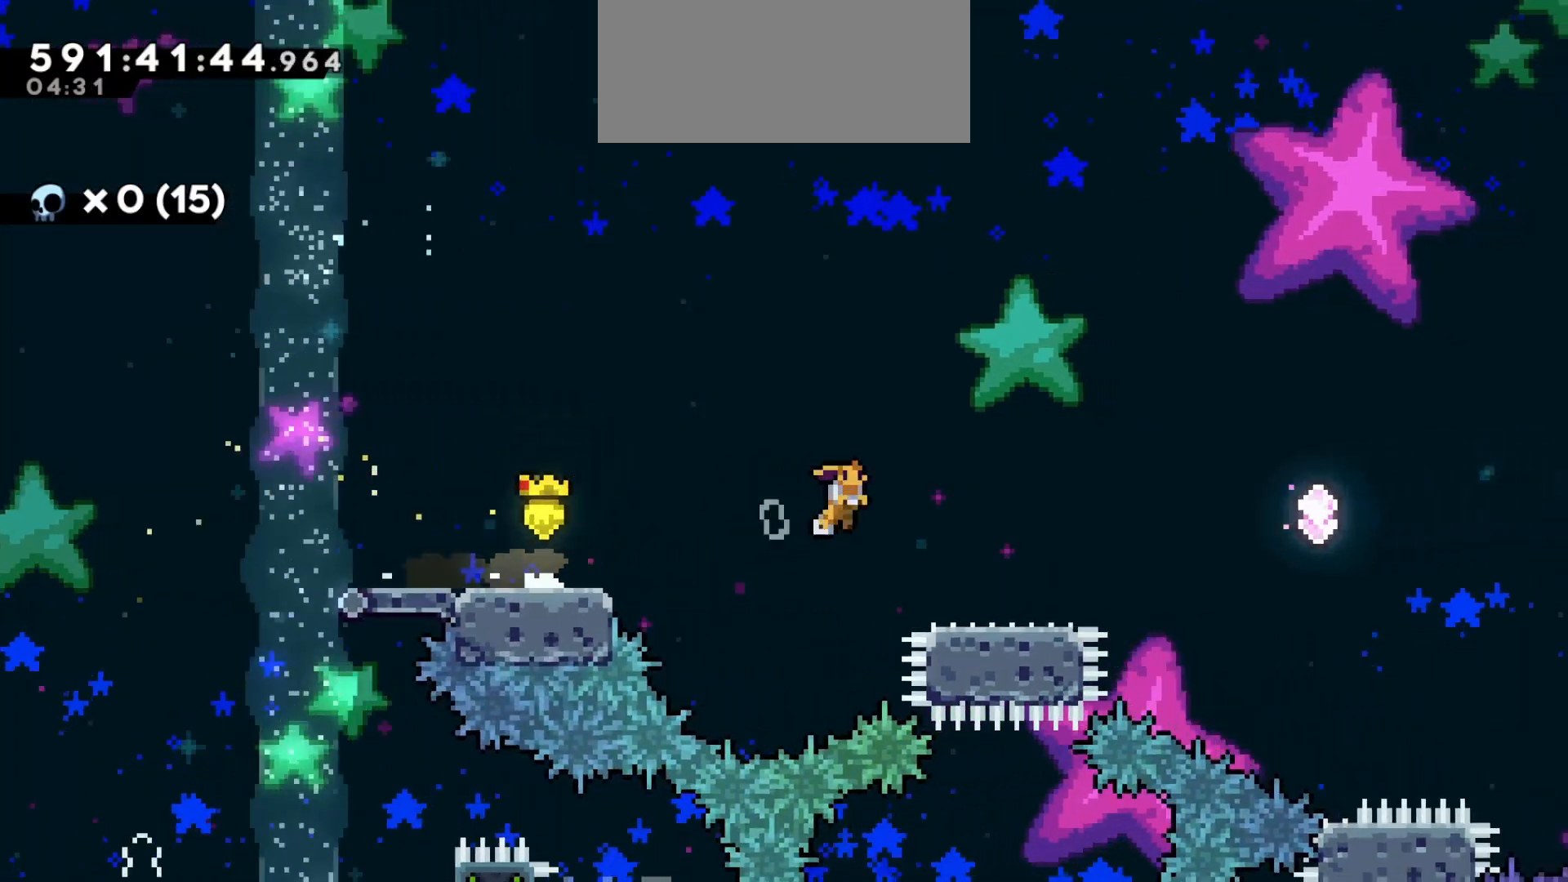
{"keys": ["d", "jump2"], "events": [[17, "s", "down"], [33, "dash", "down"], [200, "dash", "up"], [217, "s", "up"], [233, "jump2", "down"]]}
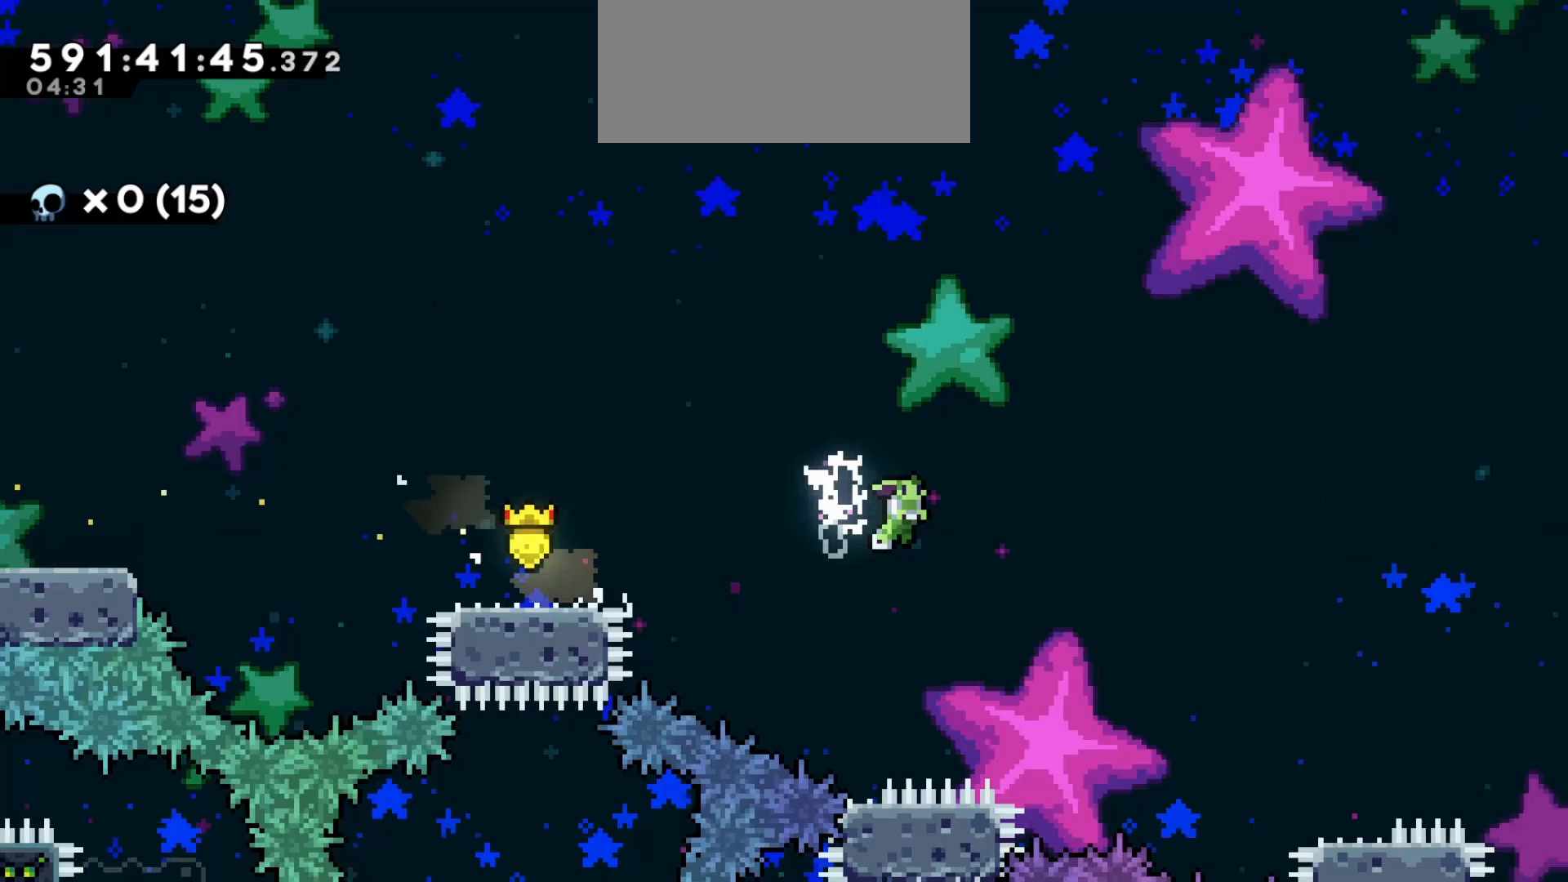
{"keys": ["d", "dash", "jump2", "w"], "events": [[400, "w", "down"], [450, "dash", "down"]]}
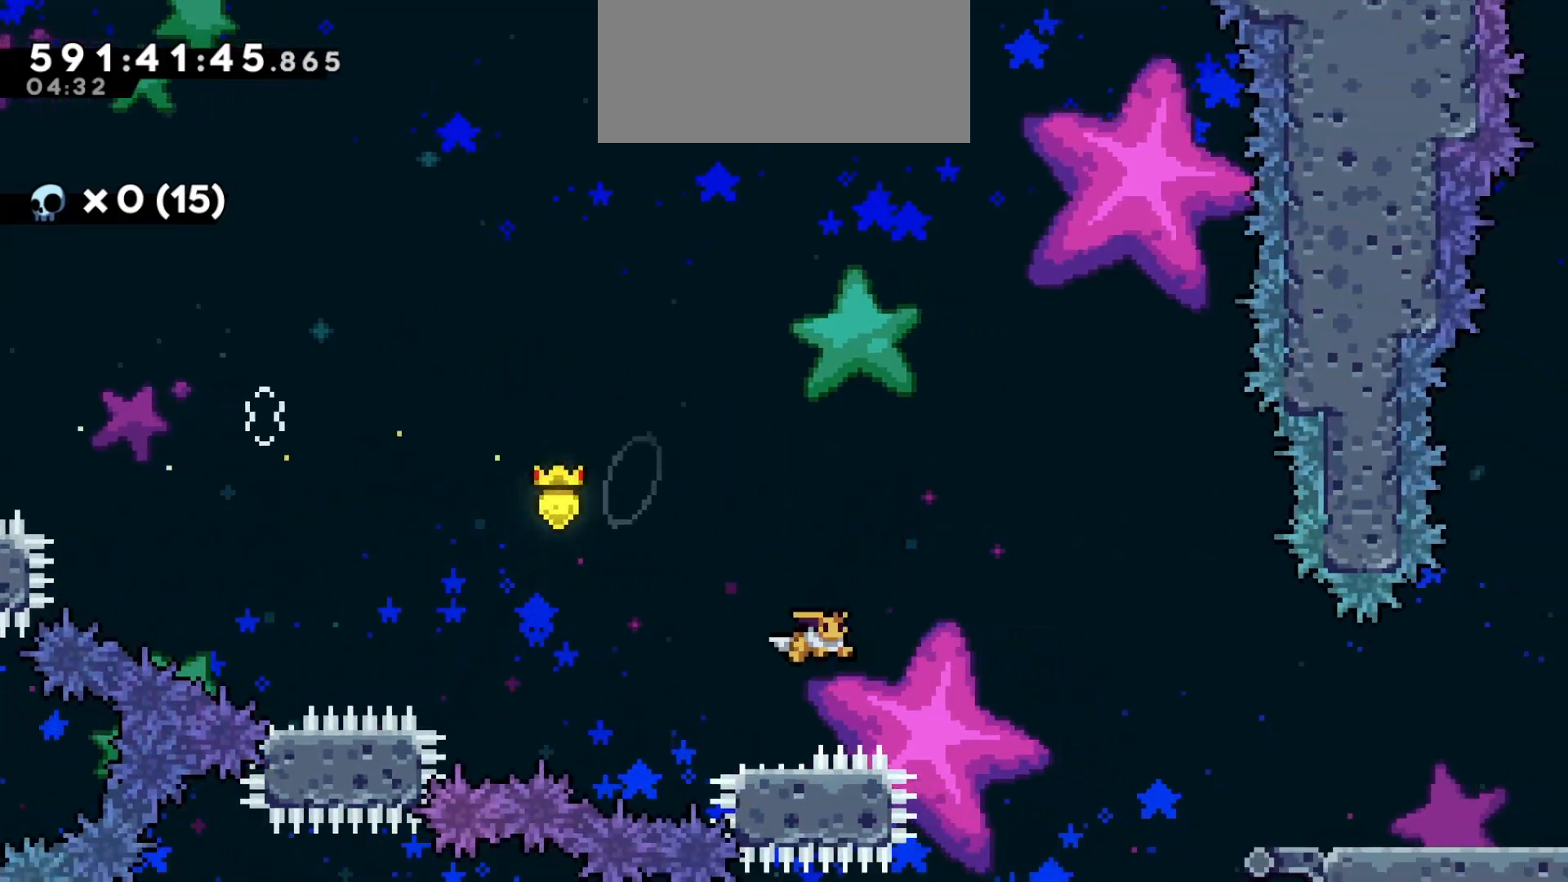
{"keys": ["d"], "events": [[83, "dash", "up"], [150, "w", "up"], [433, "jump2", "up"]]}
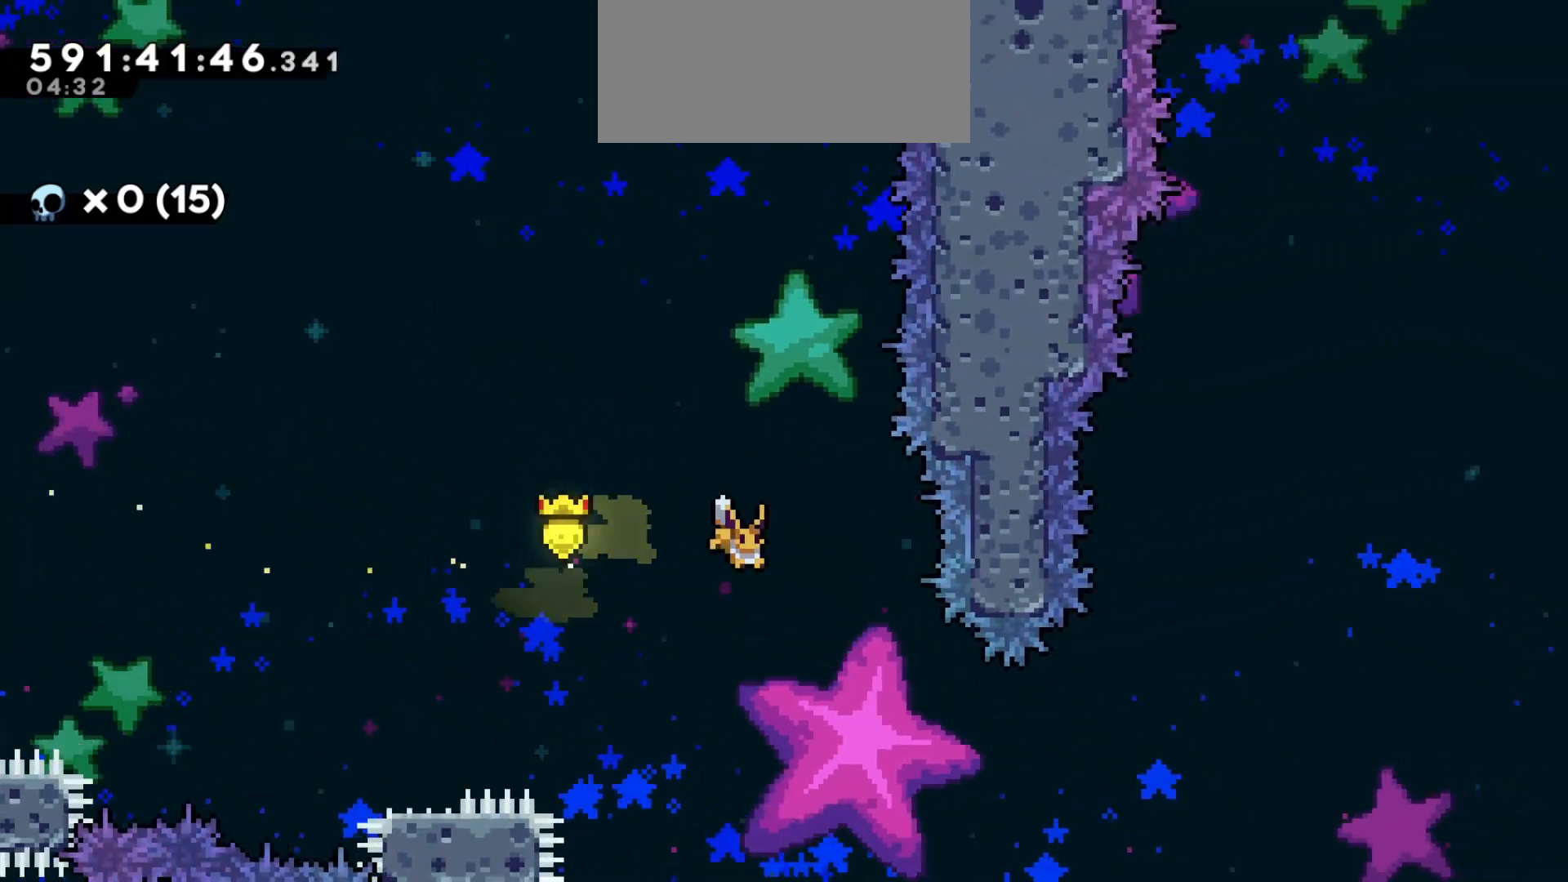
{"keys": ["d"], "events": [[333, "dash", "down"], [450, "dash", "up"]]}
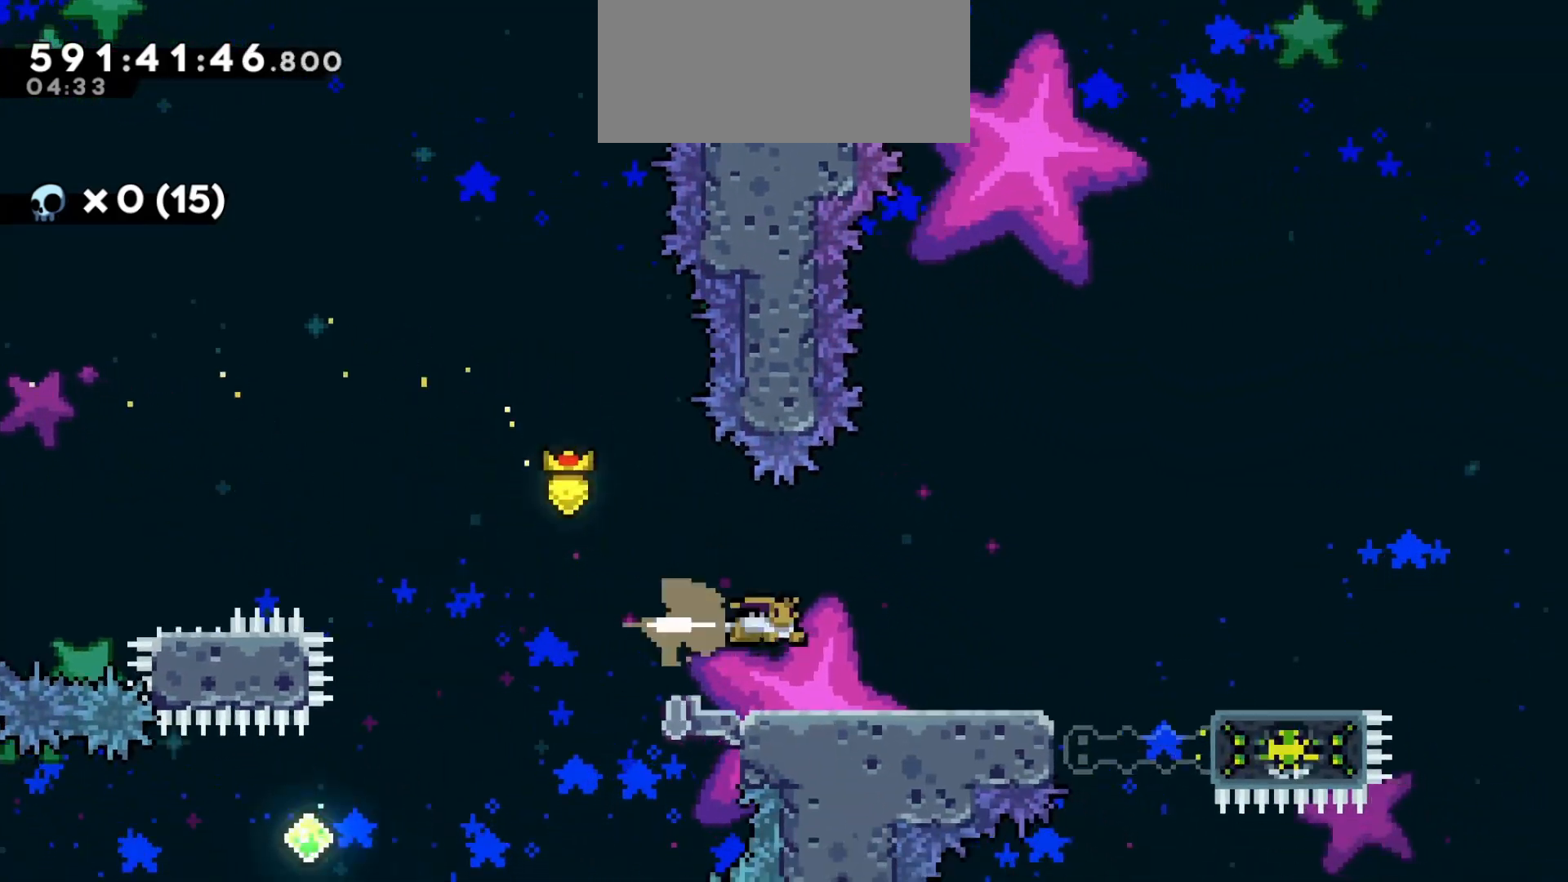
{"keys": [], "events": [[17, "d", "up"]]}
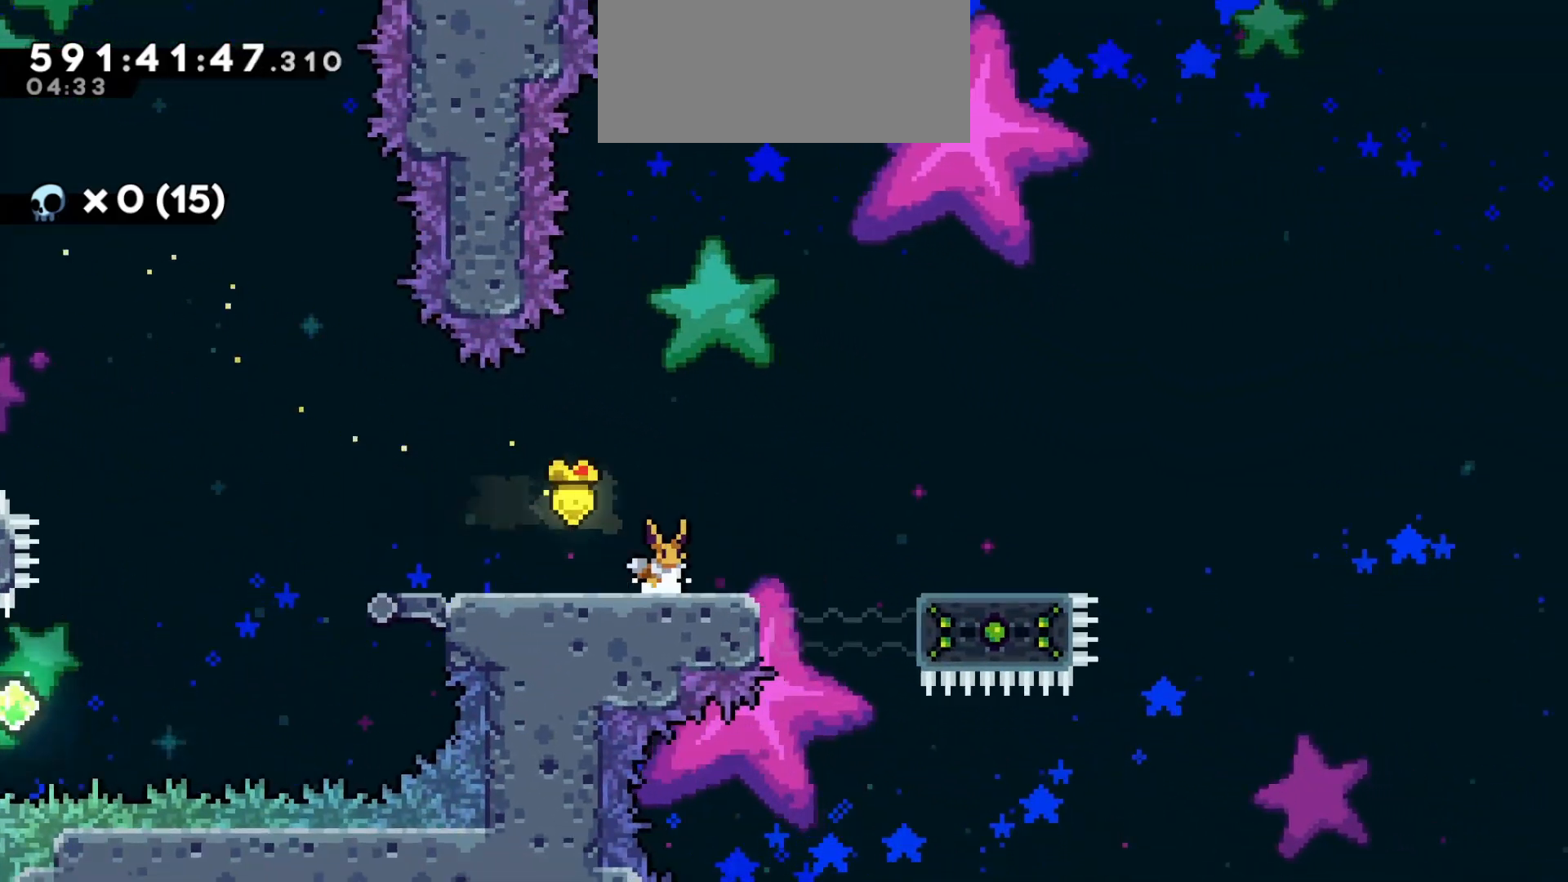
{"keys": [], "events": []}
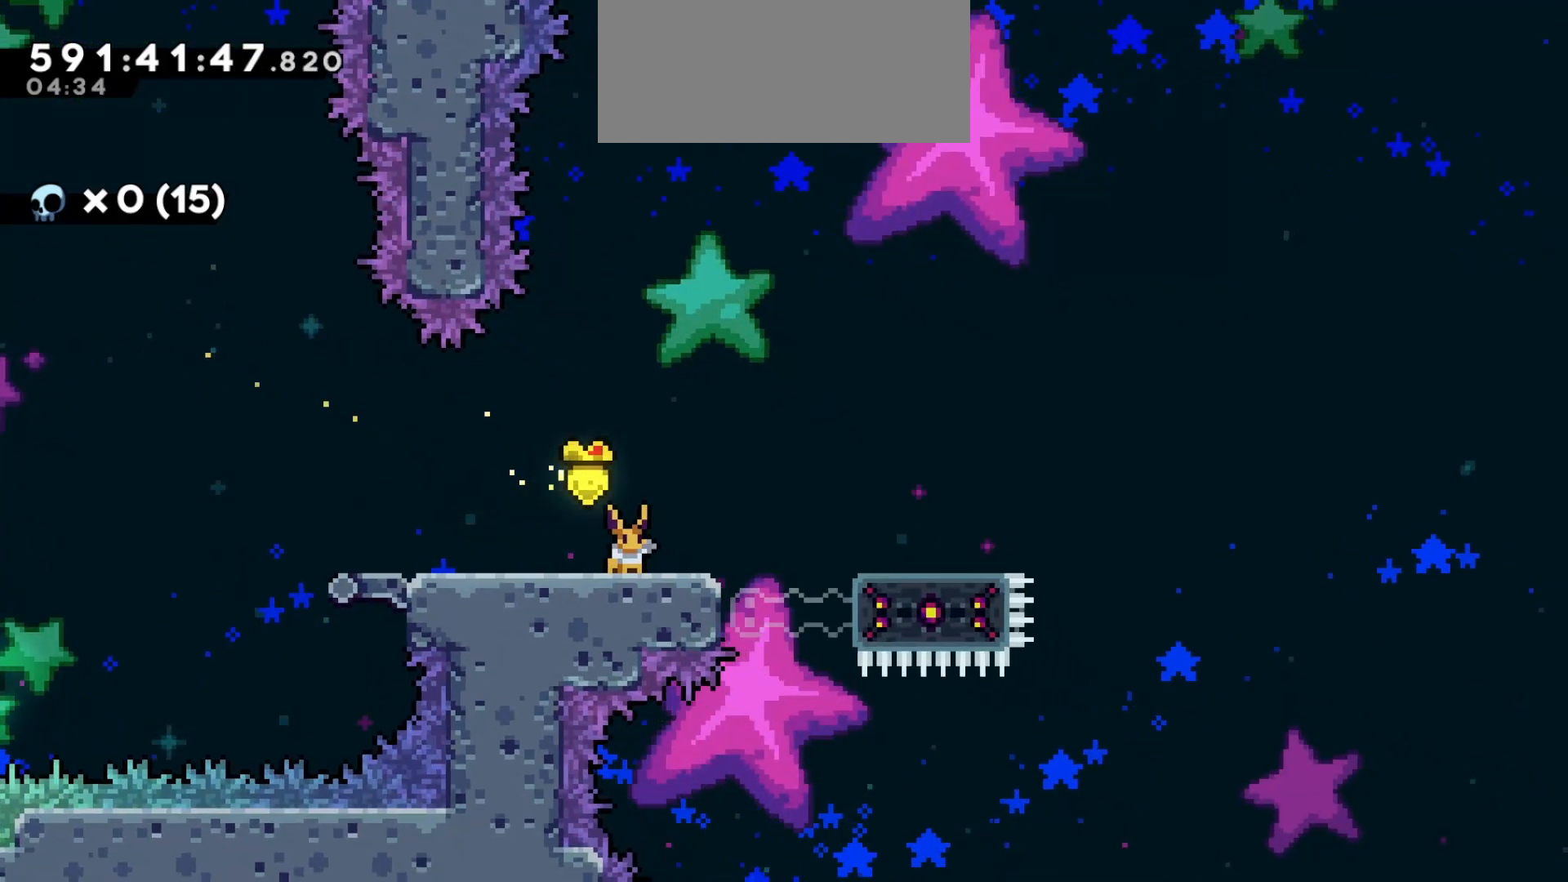
{"keys": [], "events": []}
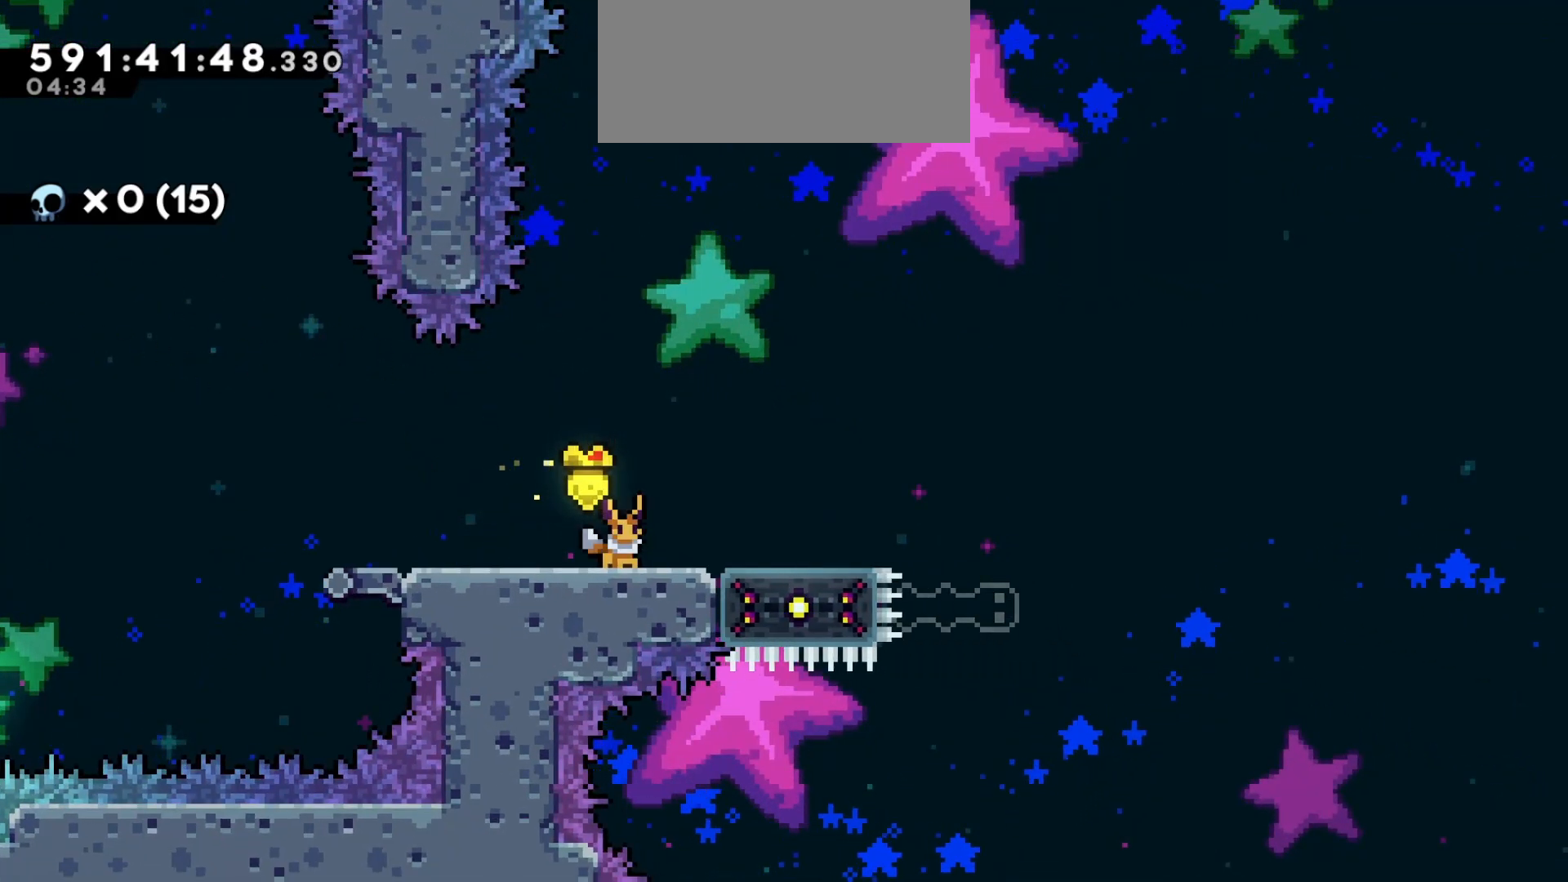
{"keys": ["d", "s"], "events": [[67, "d", "down"], [350, "d", "up"], [467, "s", "down"], [483, "d", "down"]]}
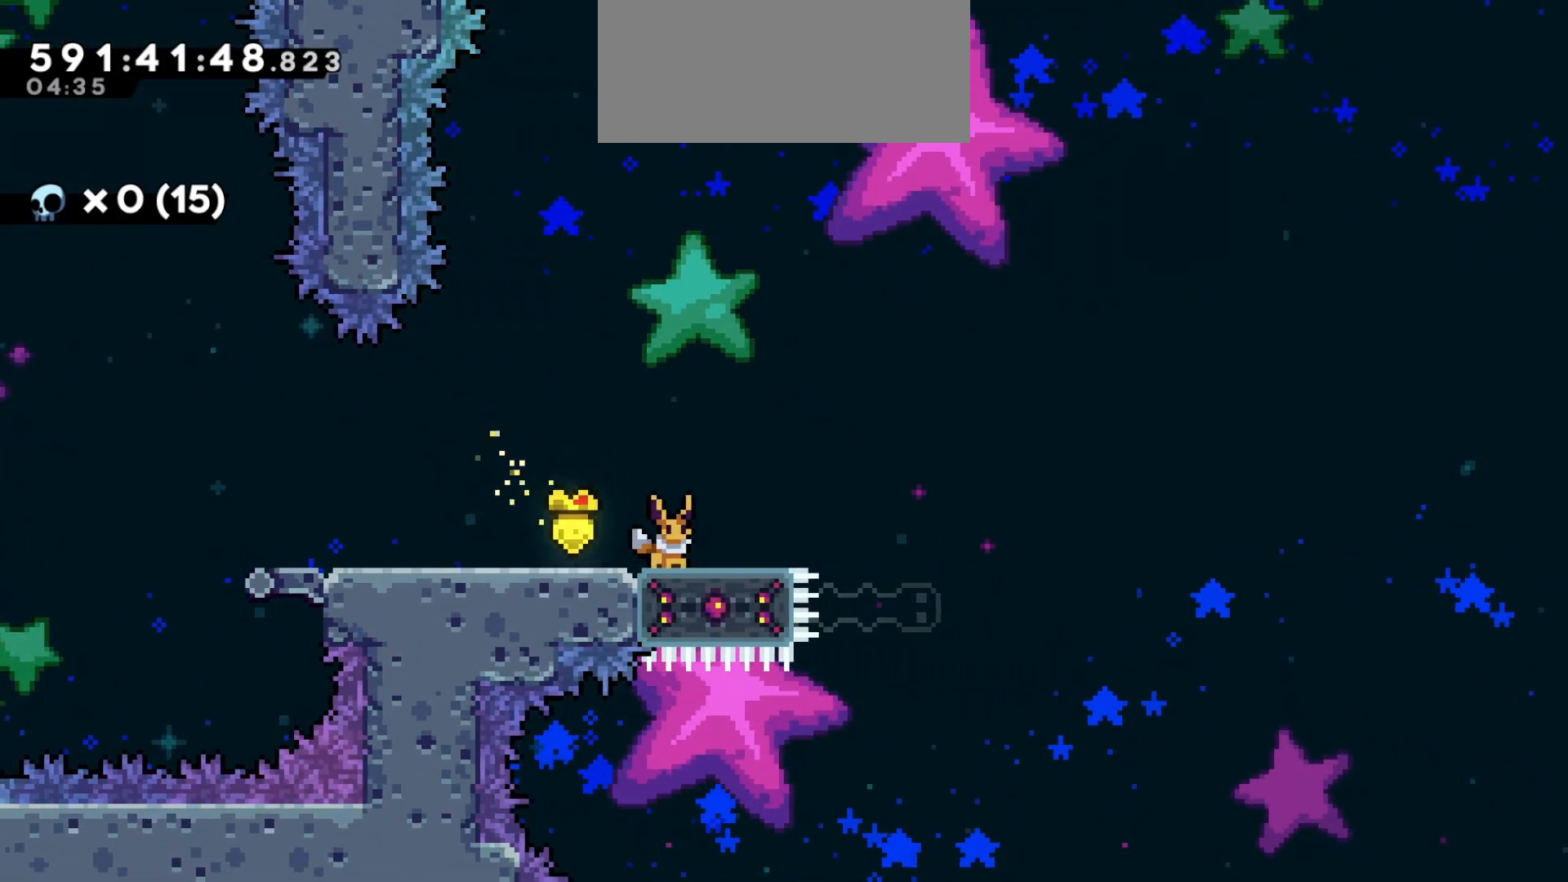
{"keys": ["d", "jump2"], "events": [[217, "dash", "down"], [367, "s", "up"], [383, "dash", "up"], [433, "jump2", "down"]]}
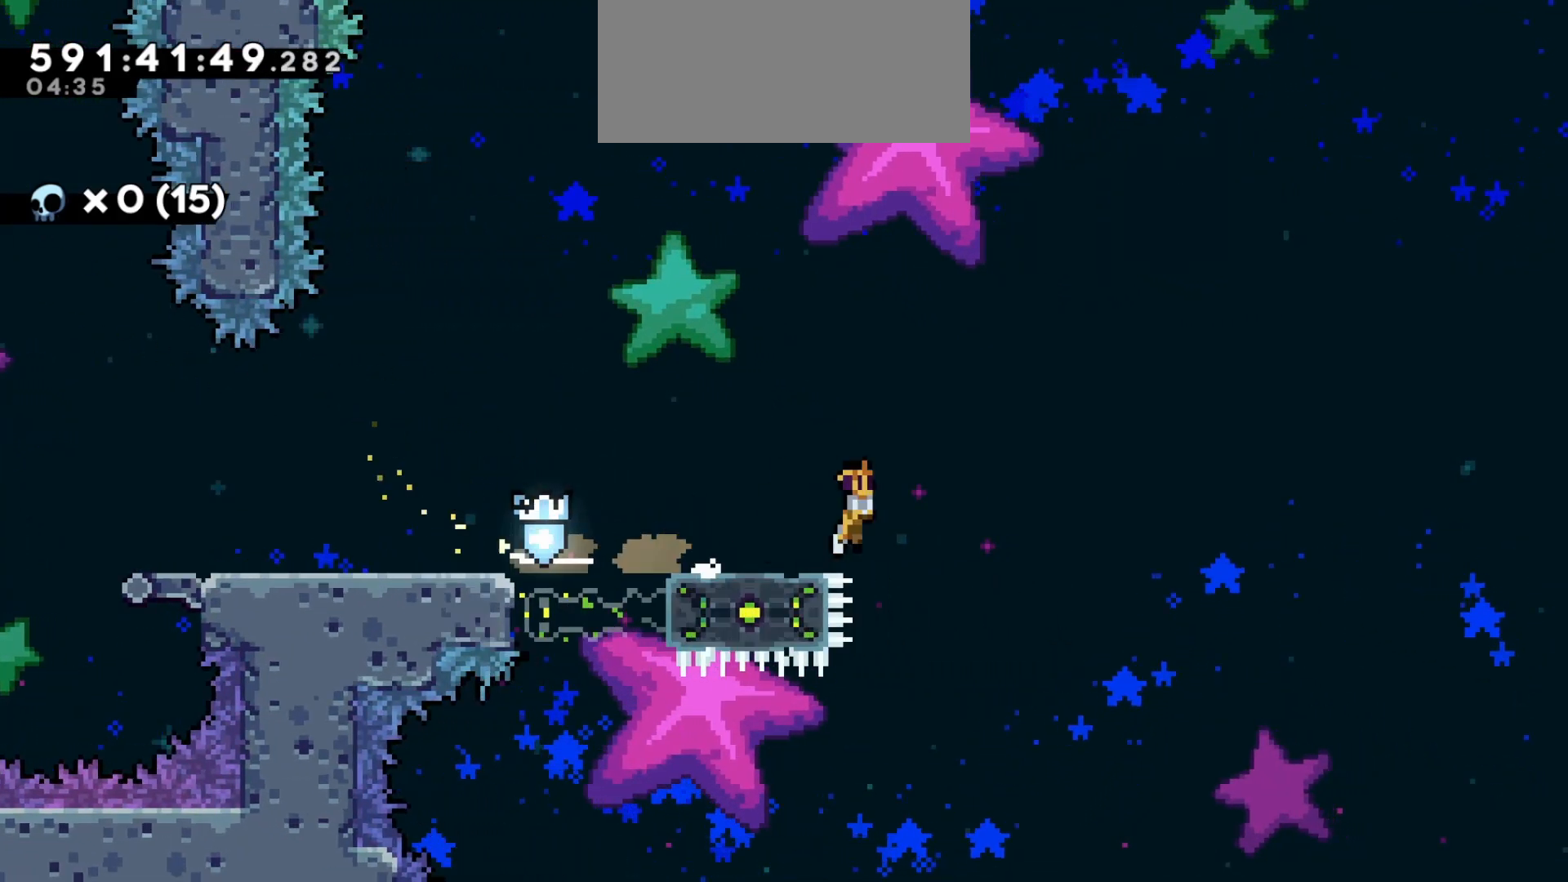
{"keys": ["d", "jump2"], "events": []}
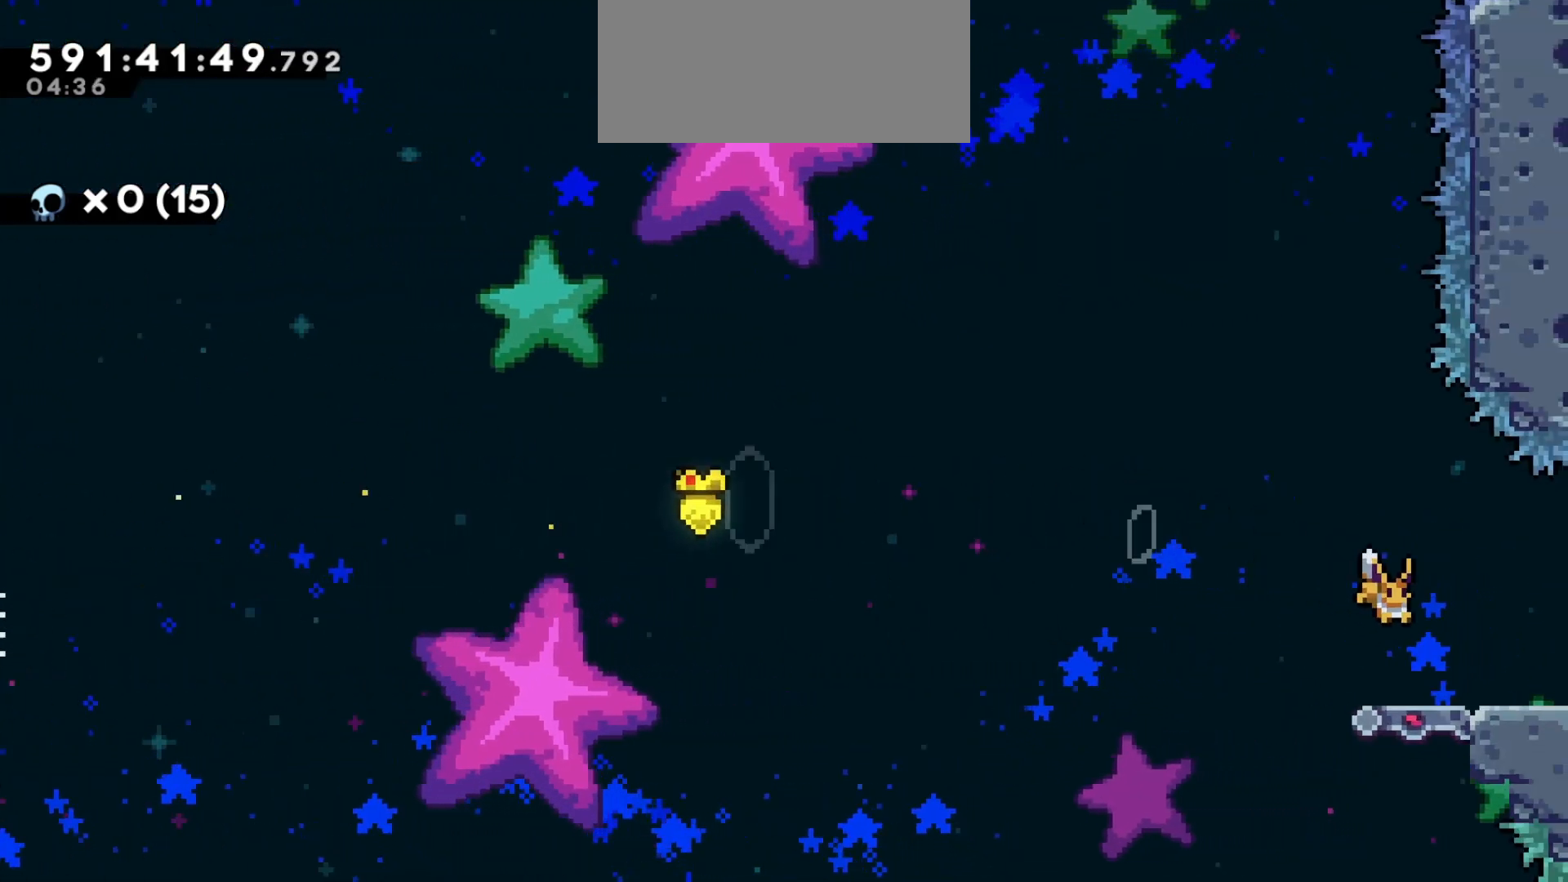
{"keys": ["d"], "events": [[67, "jump2", "up"], [133, "d", "up"], [483, "d", "down"]]}
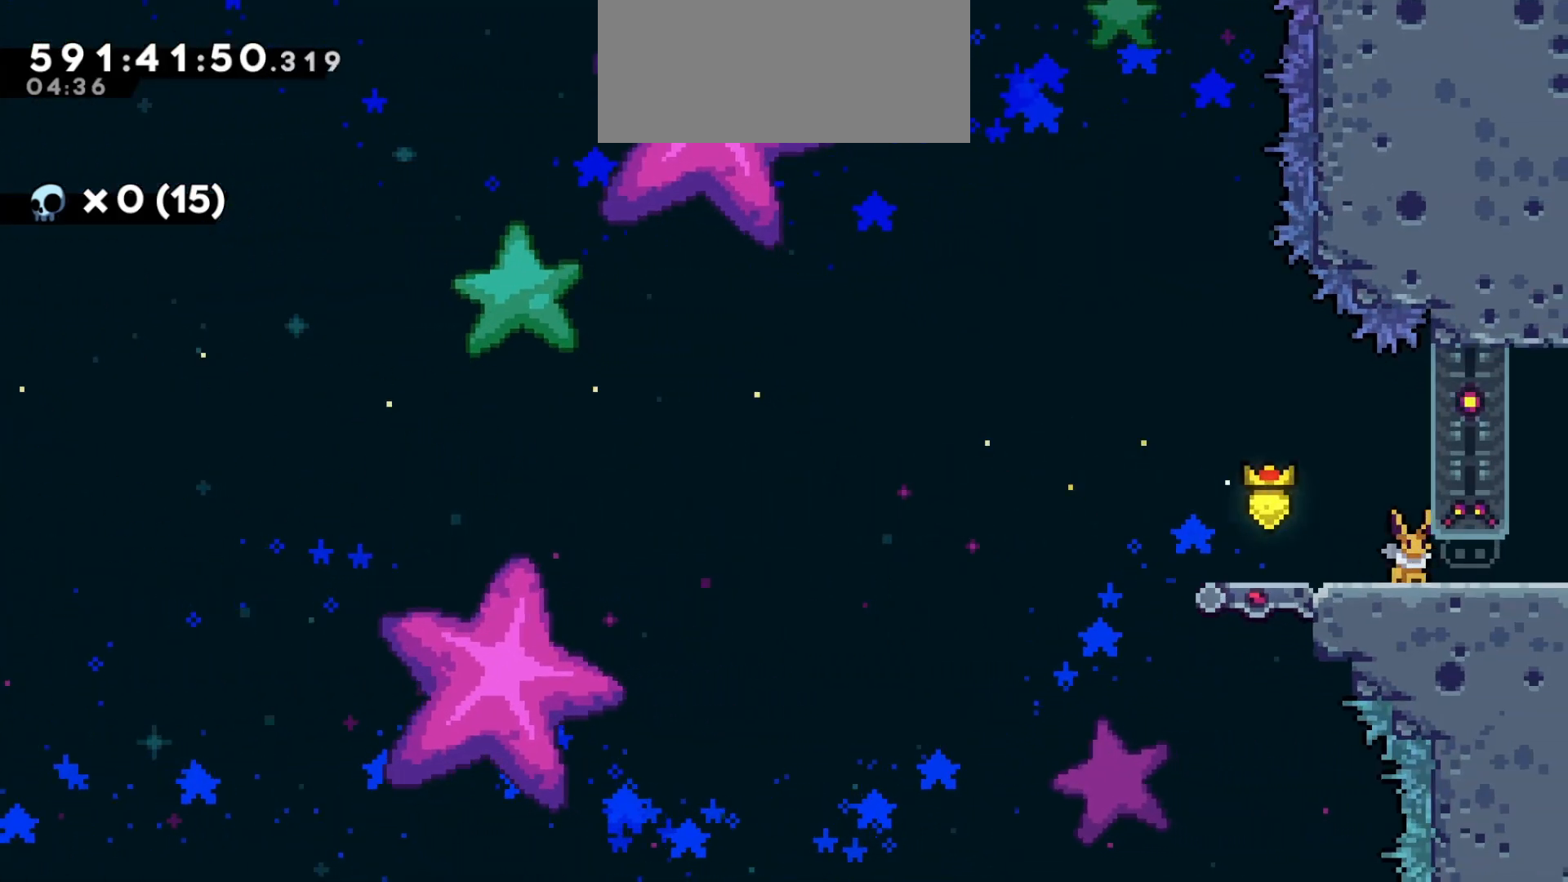
{"keys": ["d"], "events": []}
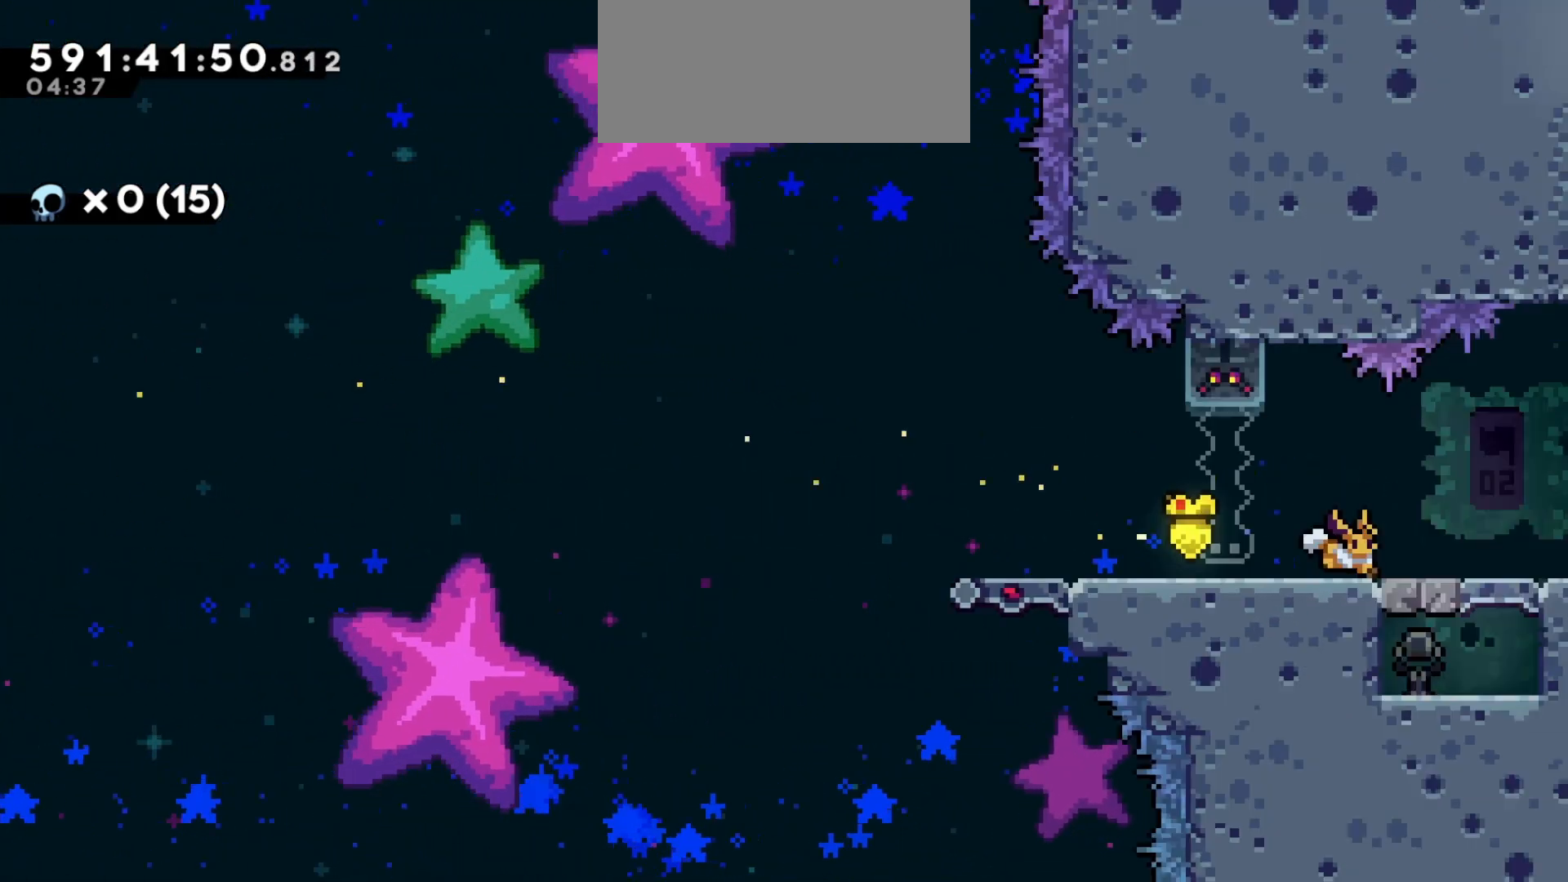
{"keys": [], "events": [[17, "d", "up"]]}
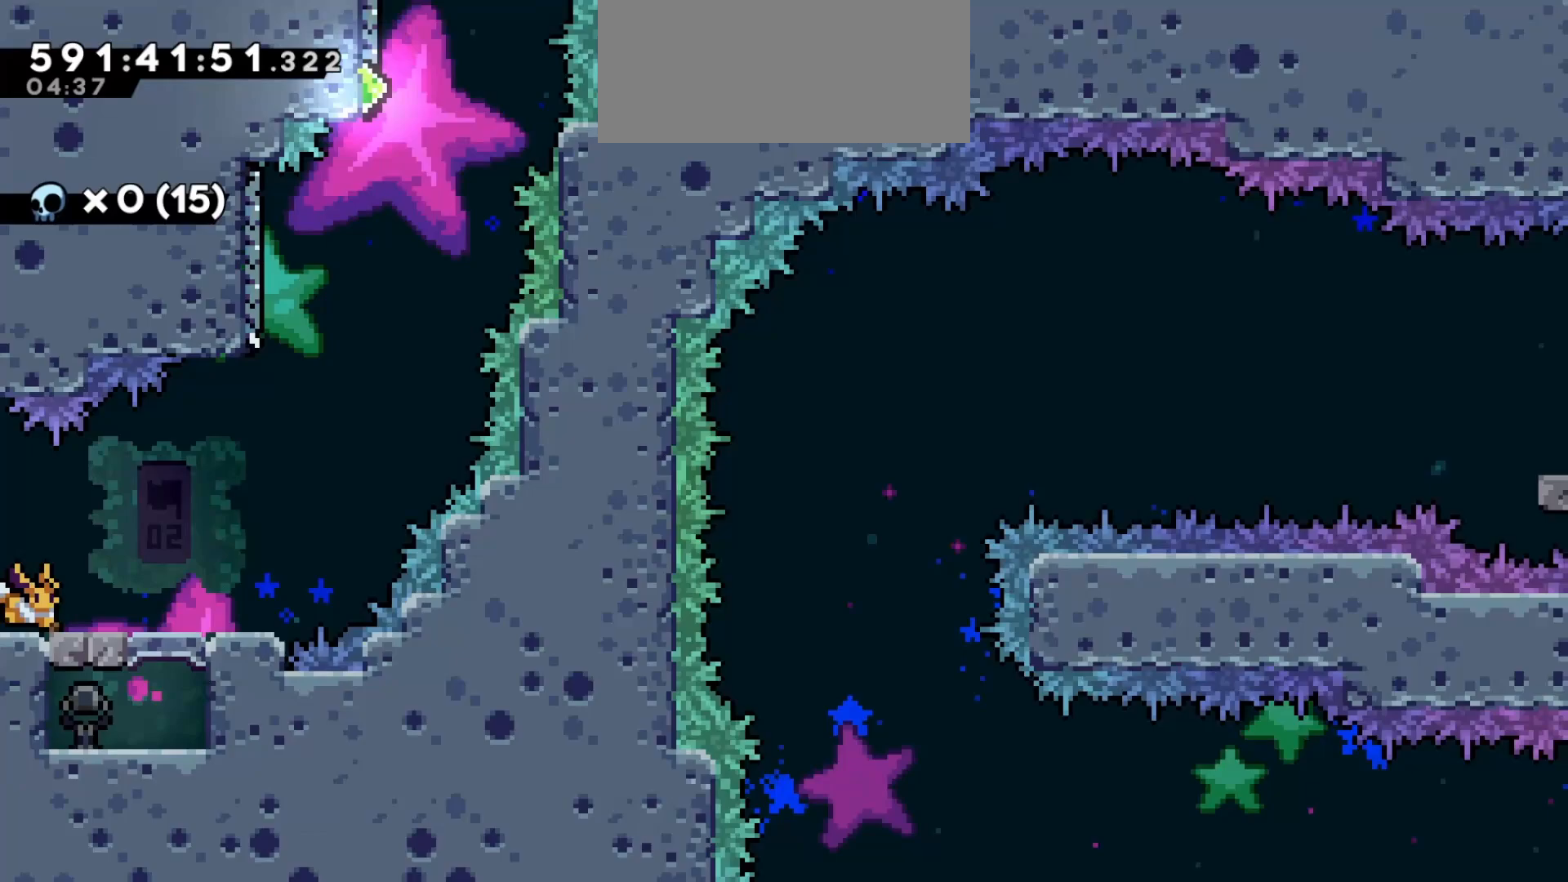
{"keys": [], "events": []}